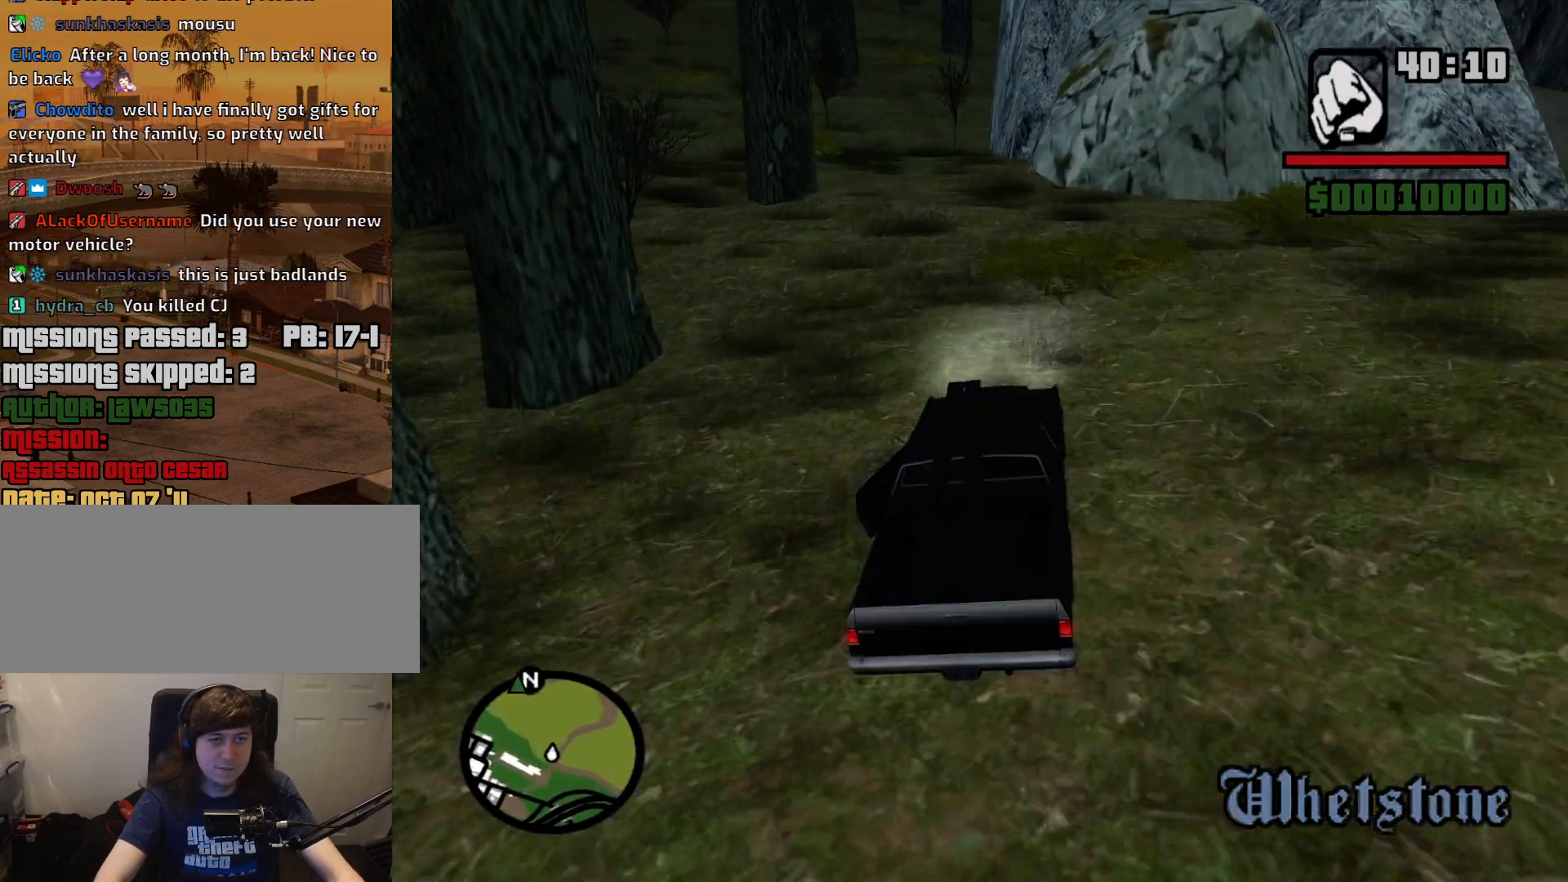
Gameplay with keyboard and mouse; each line is a JSON object with the keys and mouse buttons held at the frame after it. "events" lists presses ("down") and releases ("up") of "1", "2", "3", "4", "5", "6", "a", "alt", "c", "ctrl", "d", "down", "e", "escape", "f", "f1", "f2", "f3", "g", "h", "left", "num2", "q", "r", "right", "s", "shift", "space", "t", "tab", "up", "v", "w", "x", "z", "mouse_left", "mouse_middle", "mouse_right", "mouse_wheel_up" and "mouse_wheel_down" between this image and that frame as [ms after this image, input, new state], when the widget could be followed in between. "mouse_left", "mouse_middle", "mouse_right", "mouse_wheel_up", "mouse_wheel_down" = the "left", "middle", "right", "wheel_up", "wheel_down" buttons of the "mouse" list. No other keys are recorded. Mouse movement is not recorded.
{"keys": ["a", "w"], "mouse": [], "events": [[50, "a", "up"], [150, "a", "down"]]}
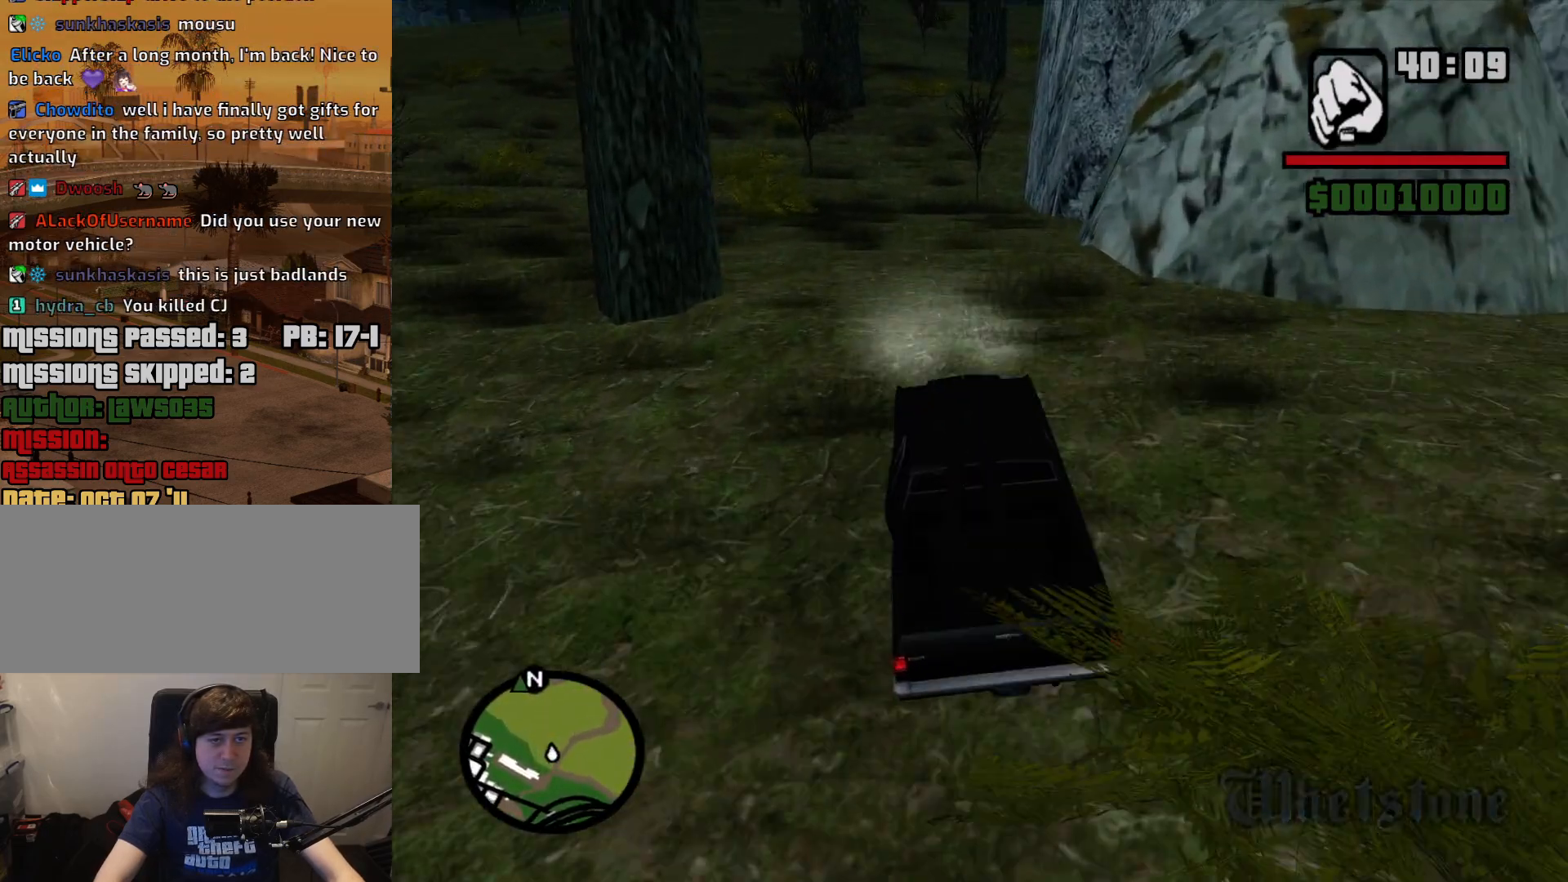
{"keys": ["a", "w"], "mouse": [], "events": [[117, "w", "up"], [400, "w", "down"]]}
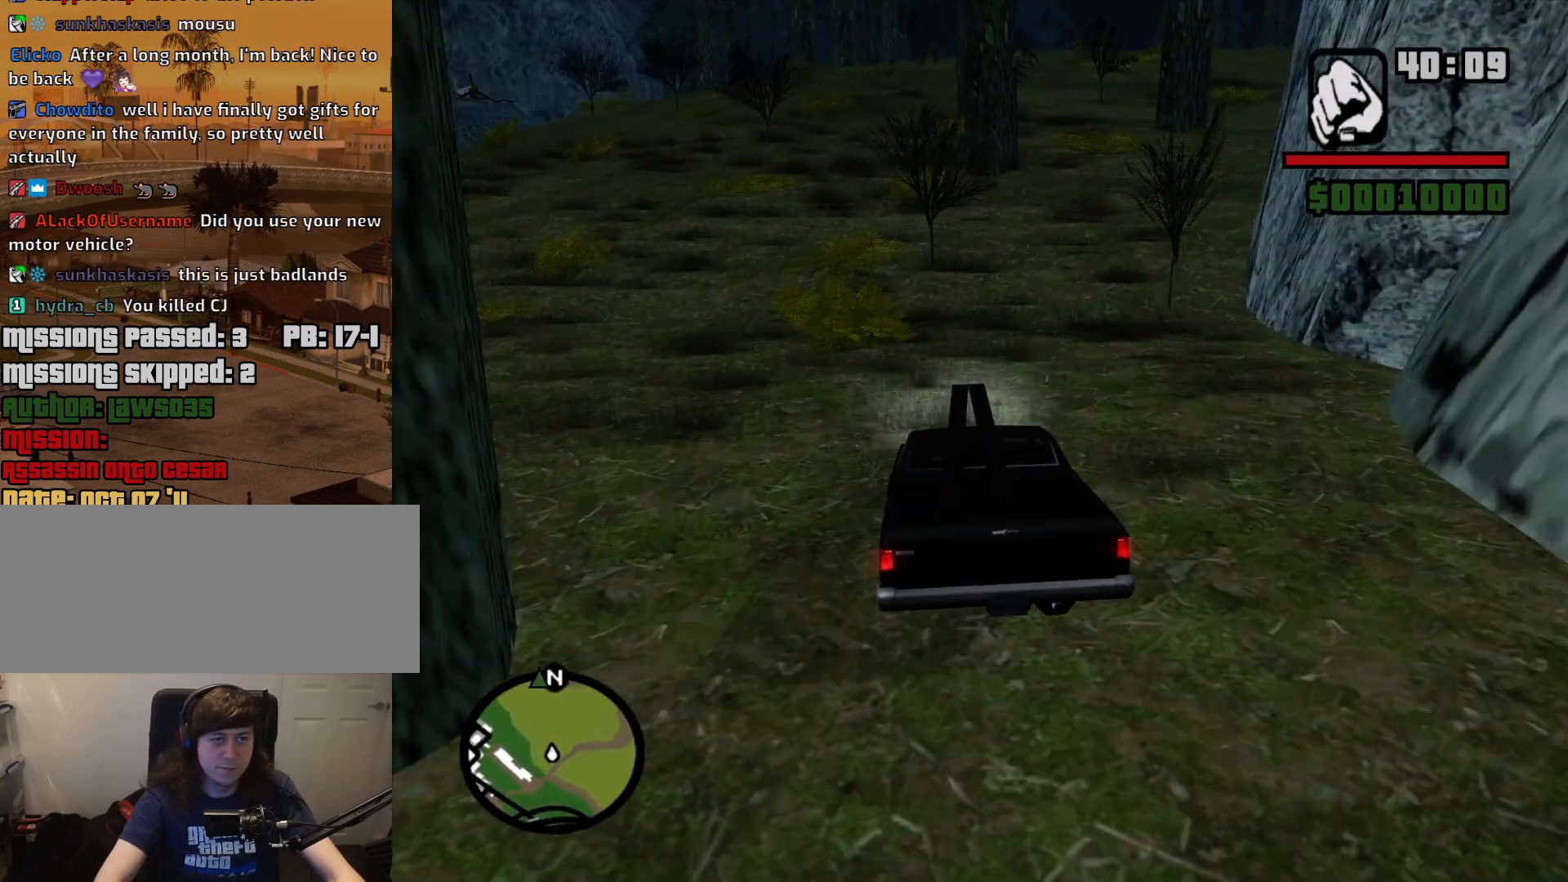
{"keys": ["w"], "mouse": [], "events": [[367, "a", "up"], [367, "d", "down"], [500, "d", "up"]]}
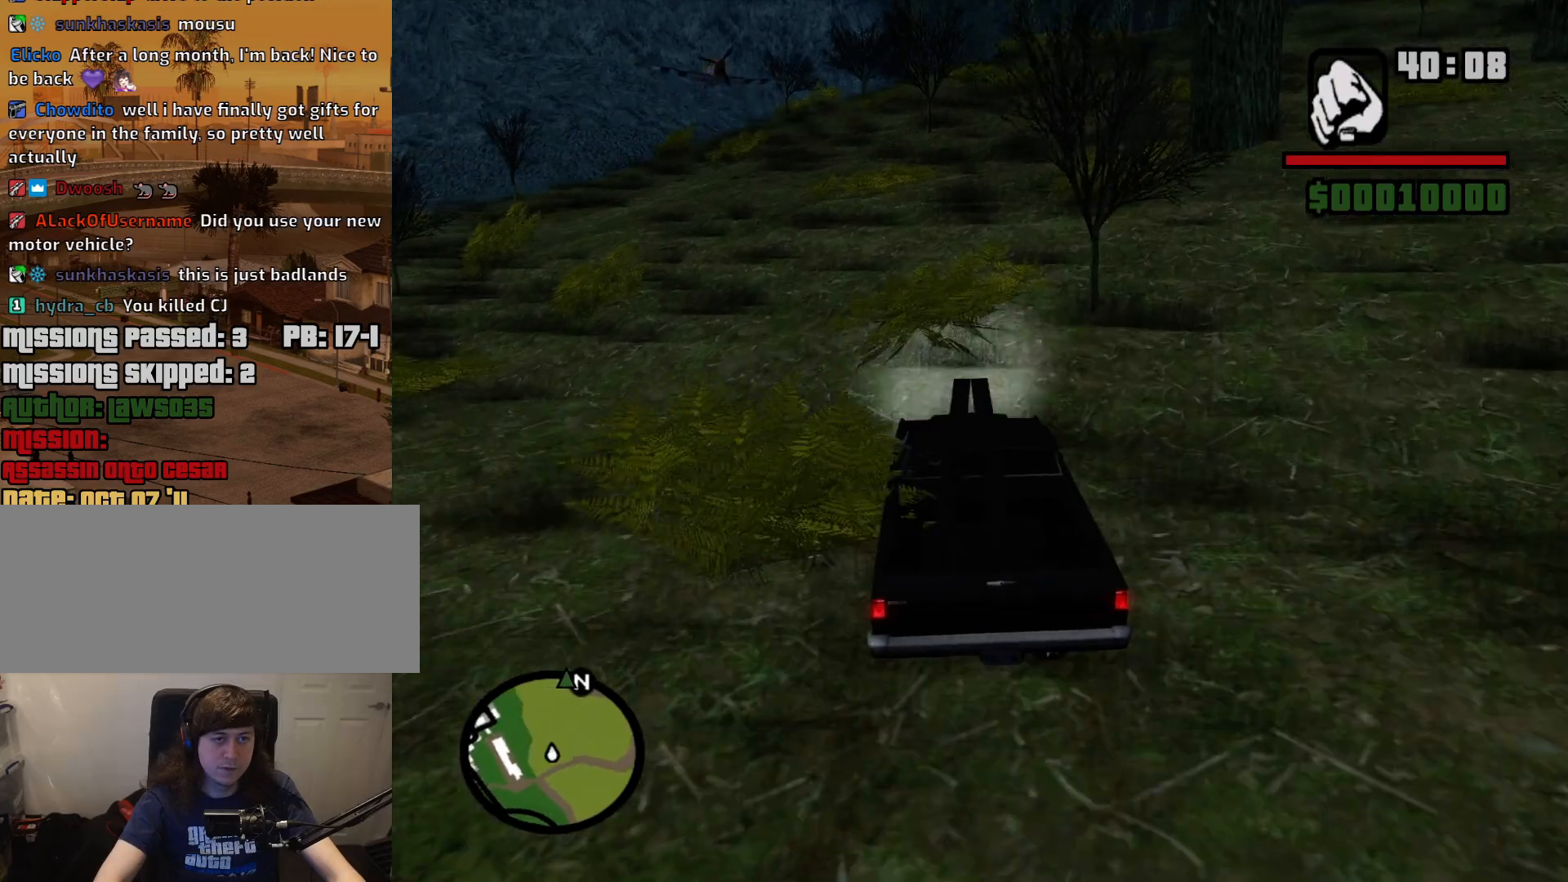
{"keys": ["d", "w"], "mouse": [], "events": [[283, "d", "down"]]}
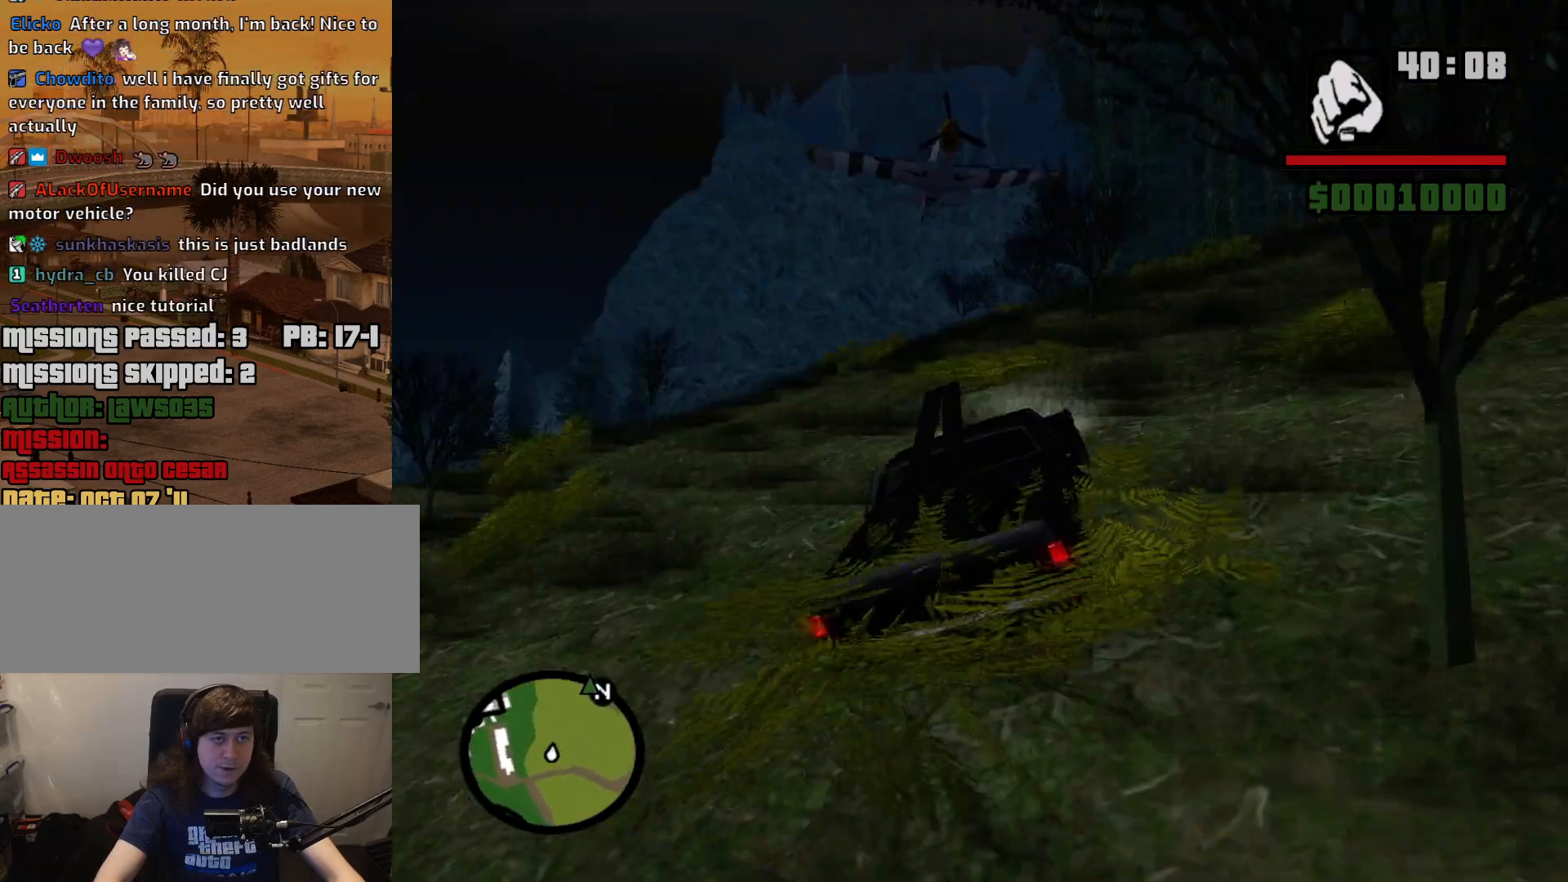
{"keys": ["a", "w"], "mouse": [], "events": [[67, "d", "up"], [150, "d", "down"], [300, "d", "up"], [433, "a", "down"]]}
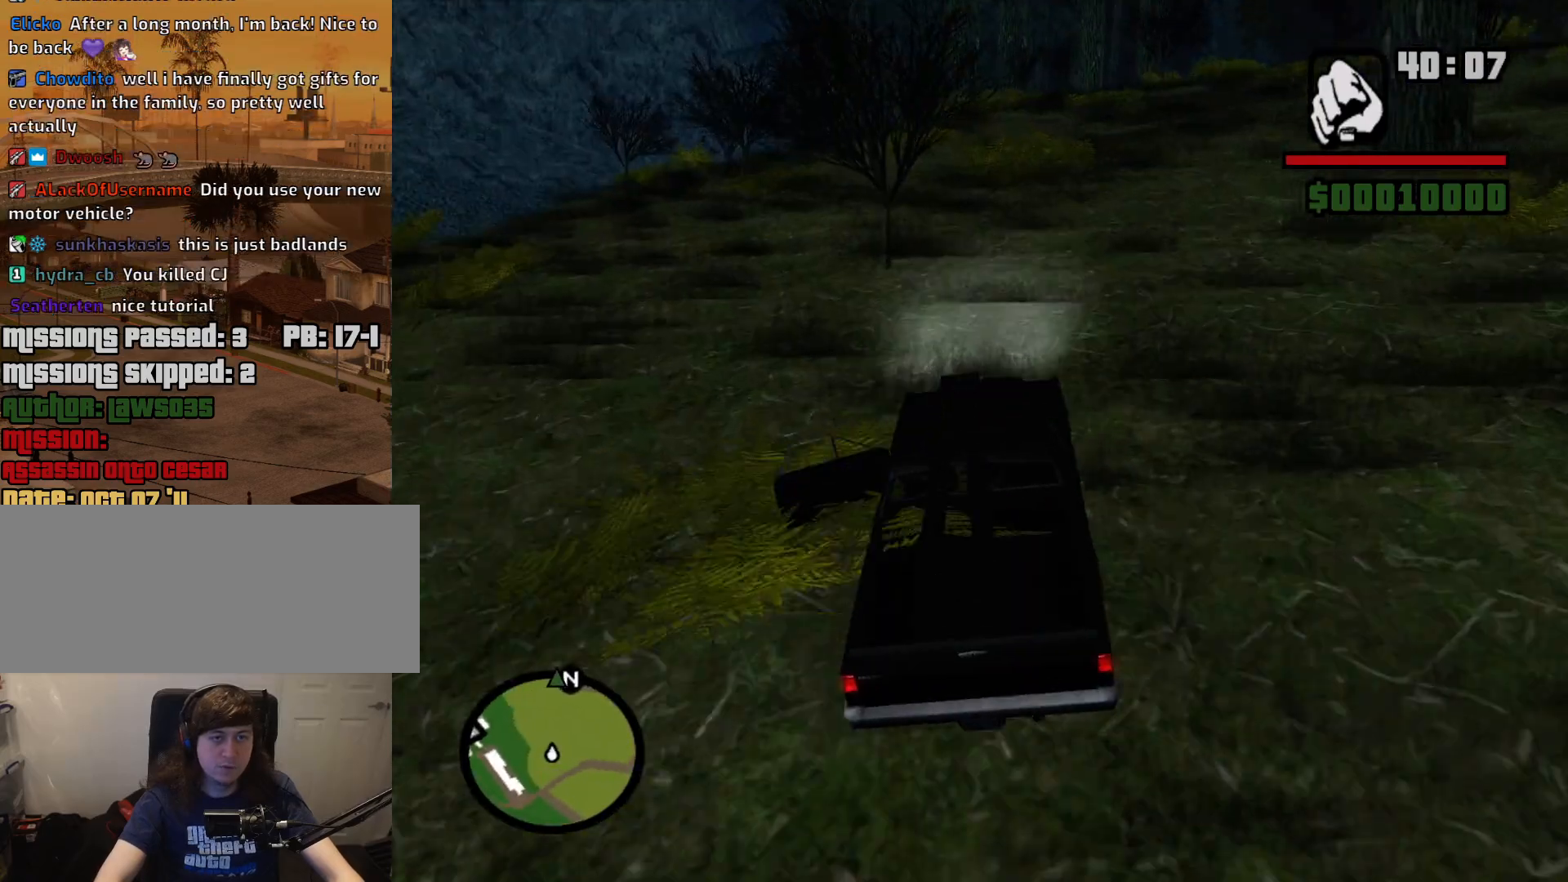
{"keys": ["d", "w"], "mouse": [], "events": [[133, "a", "up"], [267, "d", "down"]]}
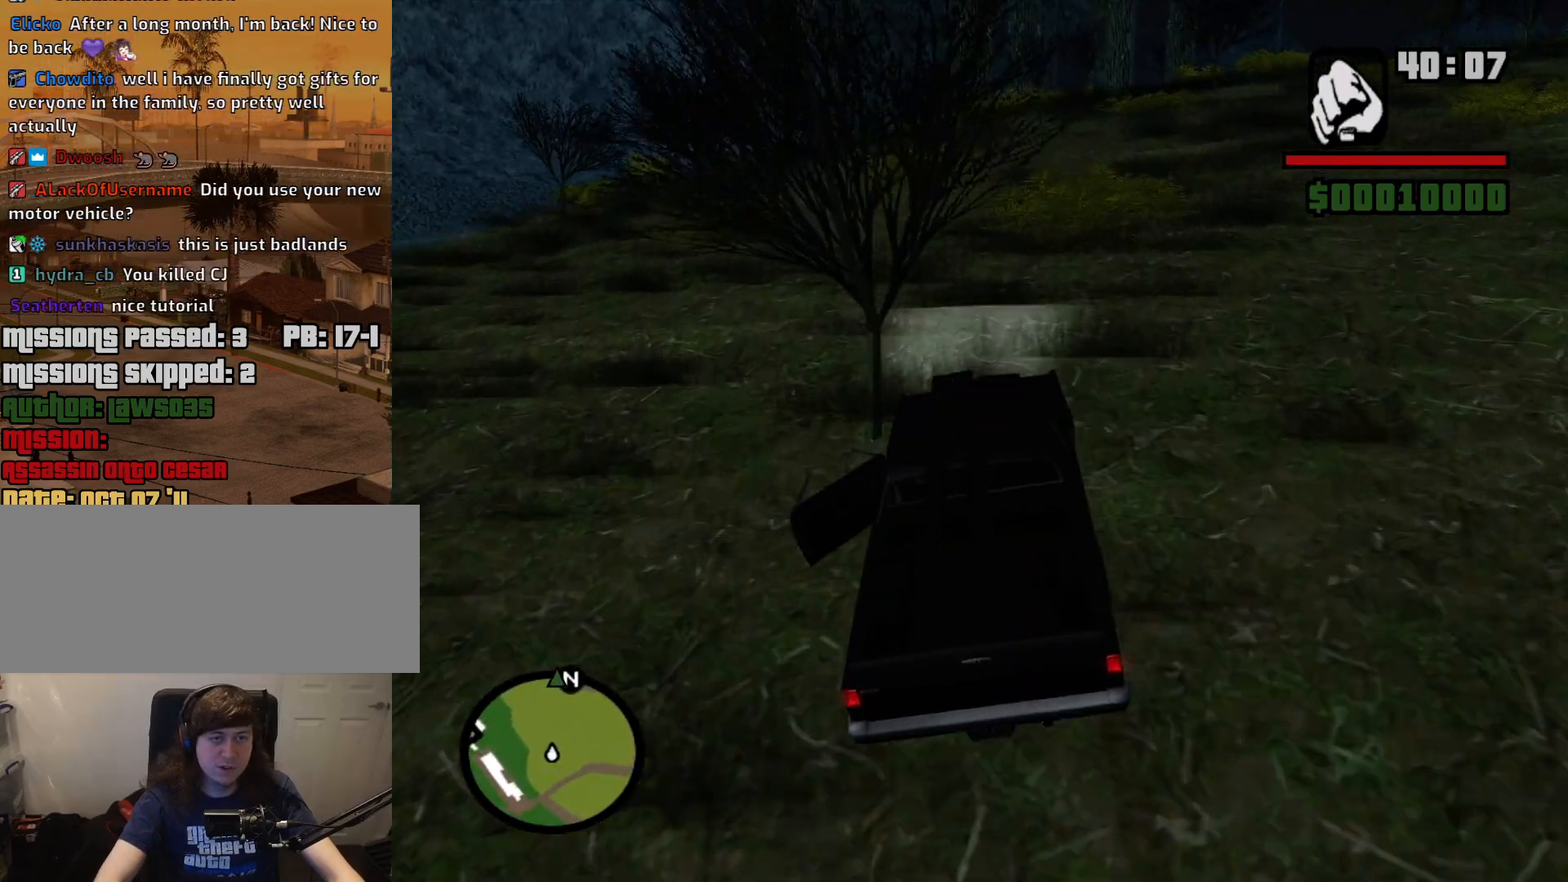
{"keys": ["w"], "mouse": [], "events": [[50, "d", "up"], [100, "a", "down"], [183, "a", "up"]]}
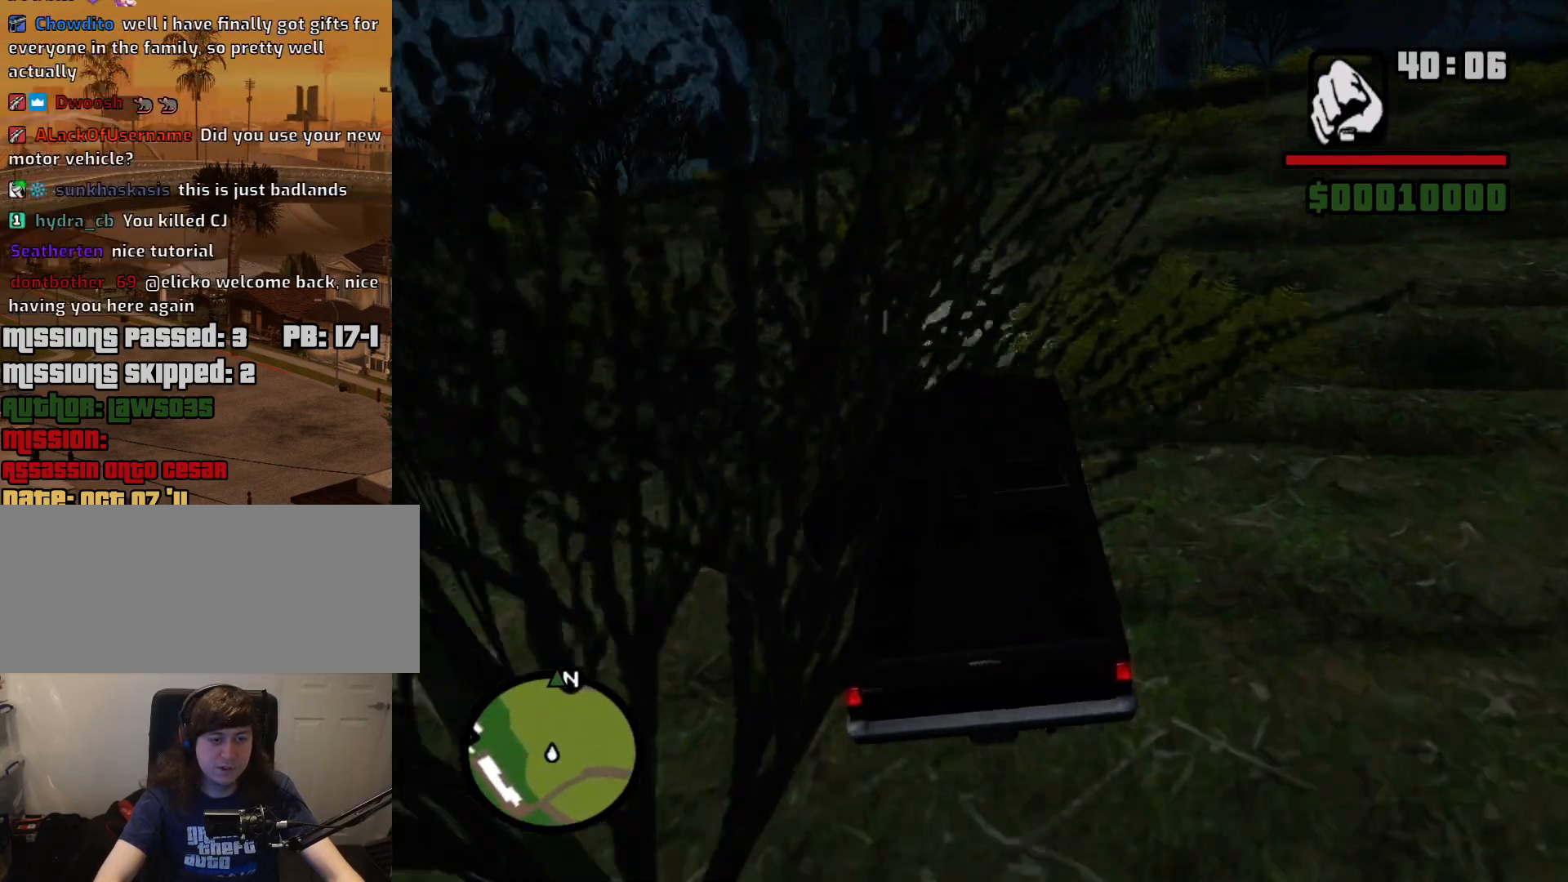
{"keys": ["w"], "mouse": [], "events": [[67, "d", "down"], [250, "d", "up"]]}
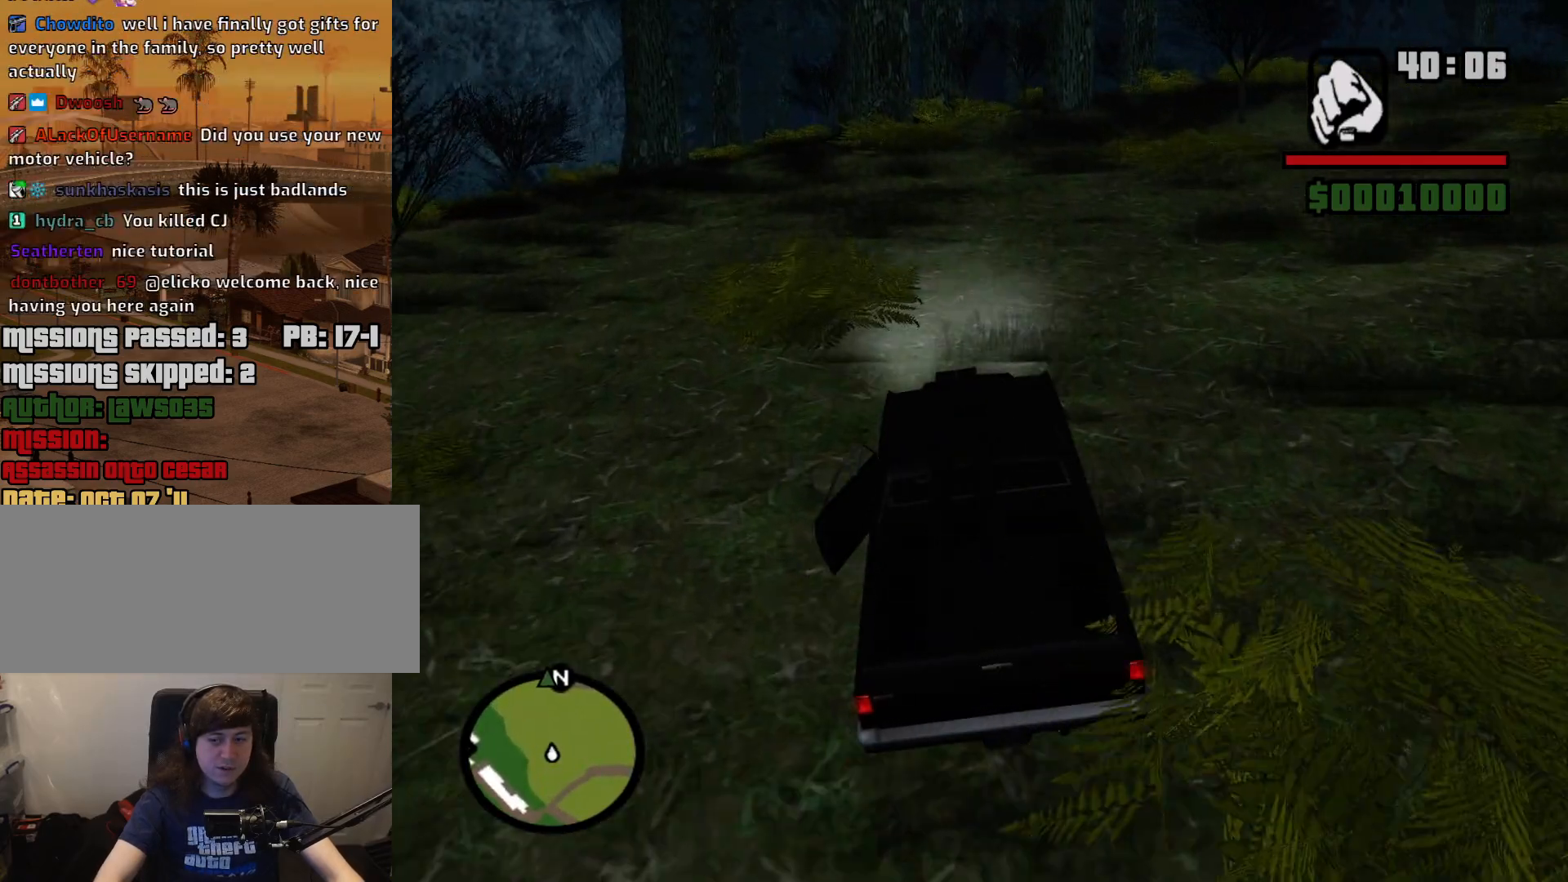
{"keys": ["d", "w"], "mouse": [], "events": [[400, "d", "down"]]}
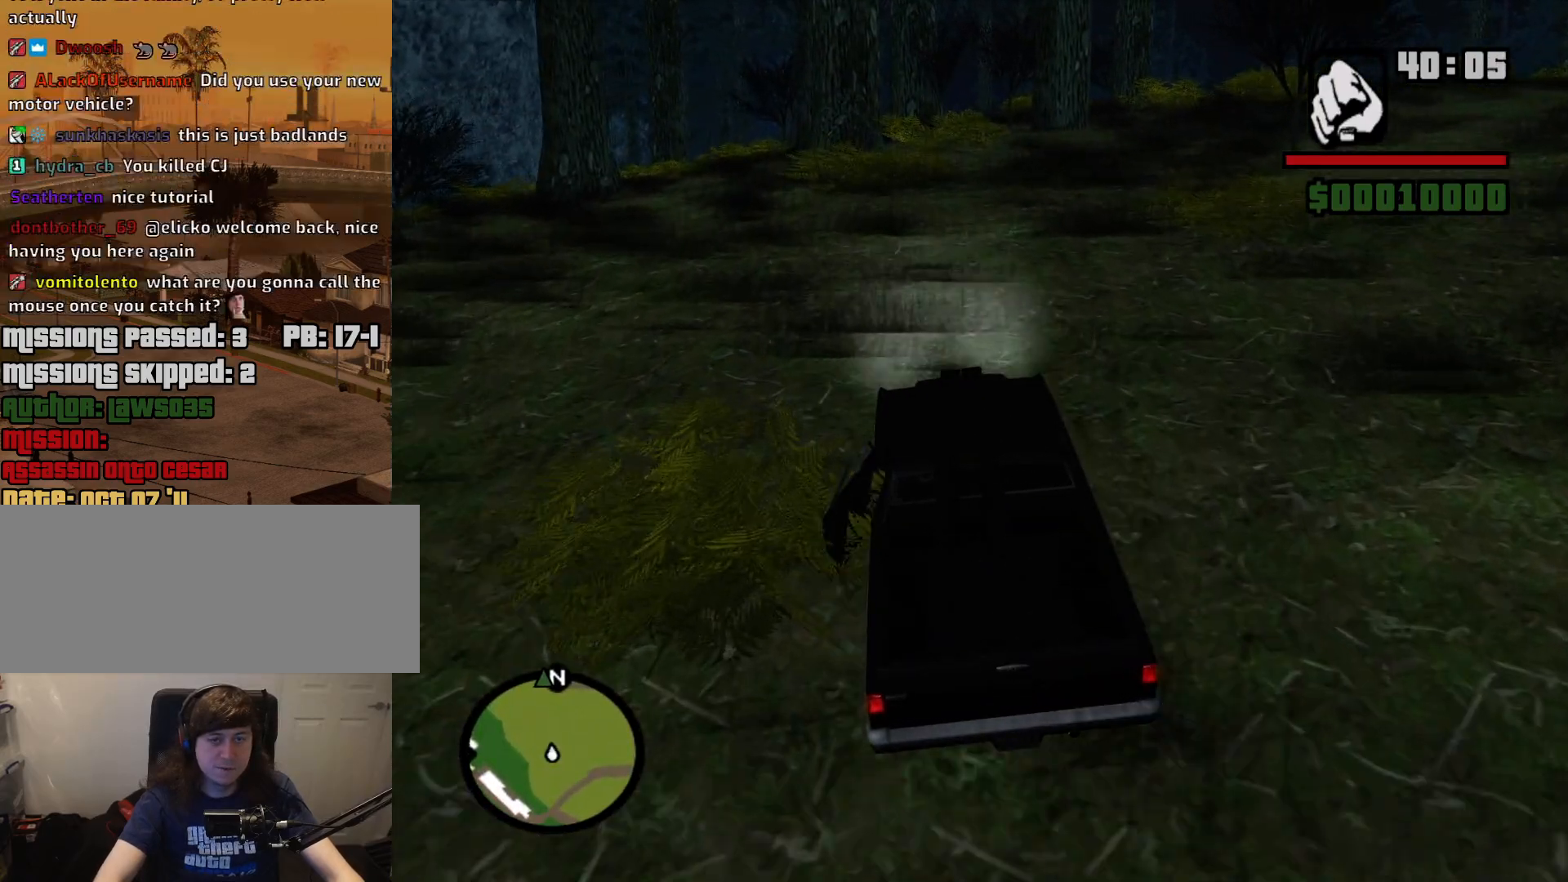
{"keys": ["w"], "mouse": [], "events": [[50, "d", "up"]]}
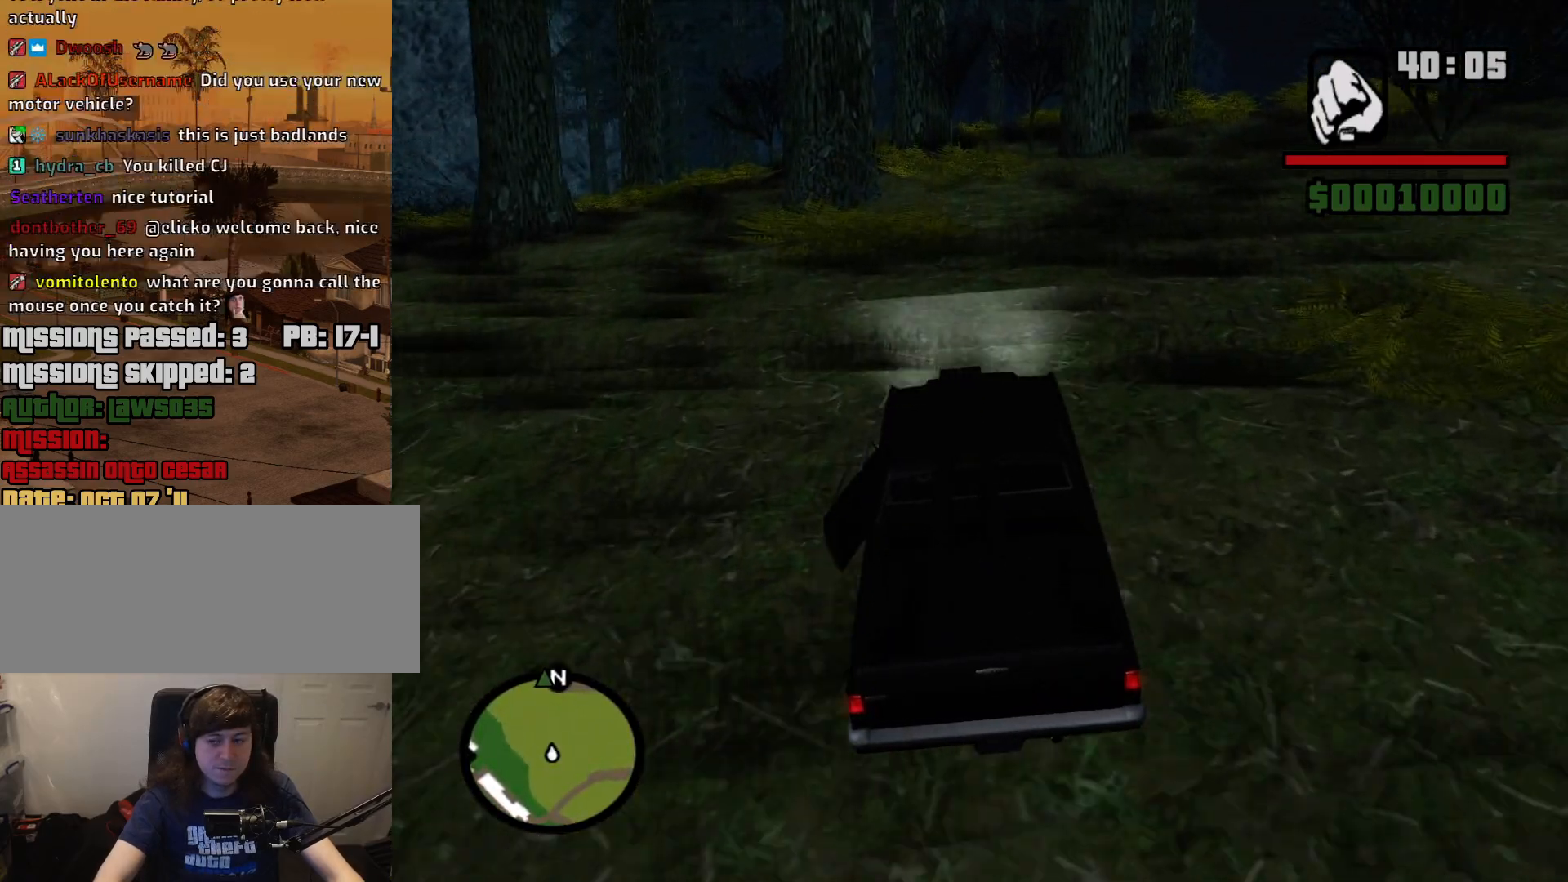
{"keys": ["d", "w"], "mouse": [], "events": [[483, "d", "down"]]}
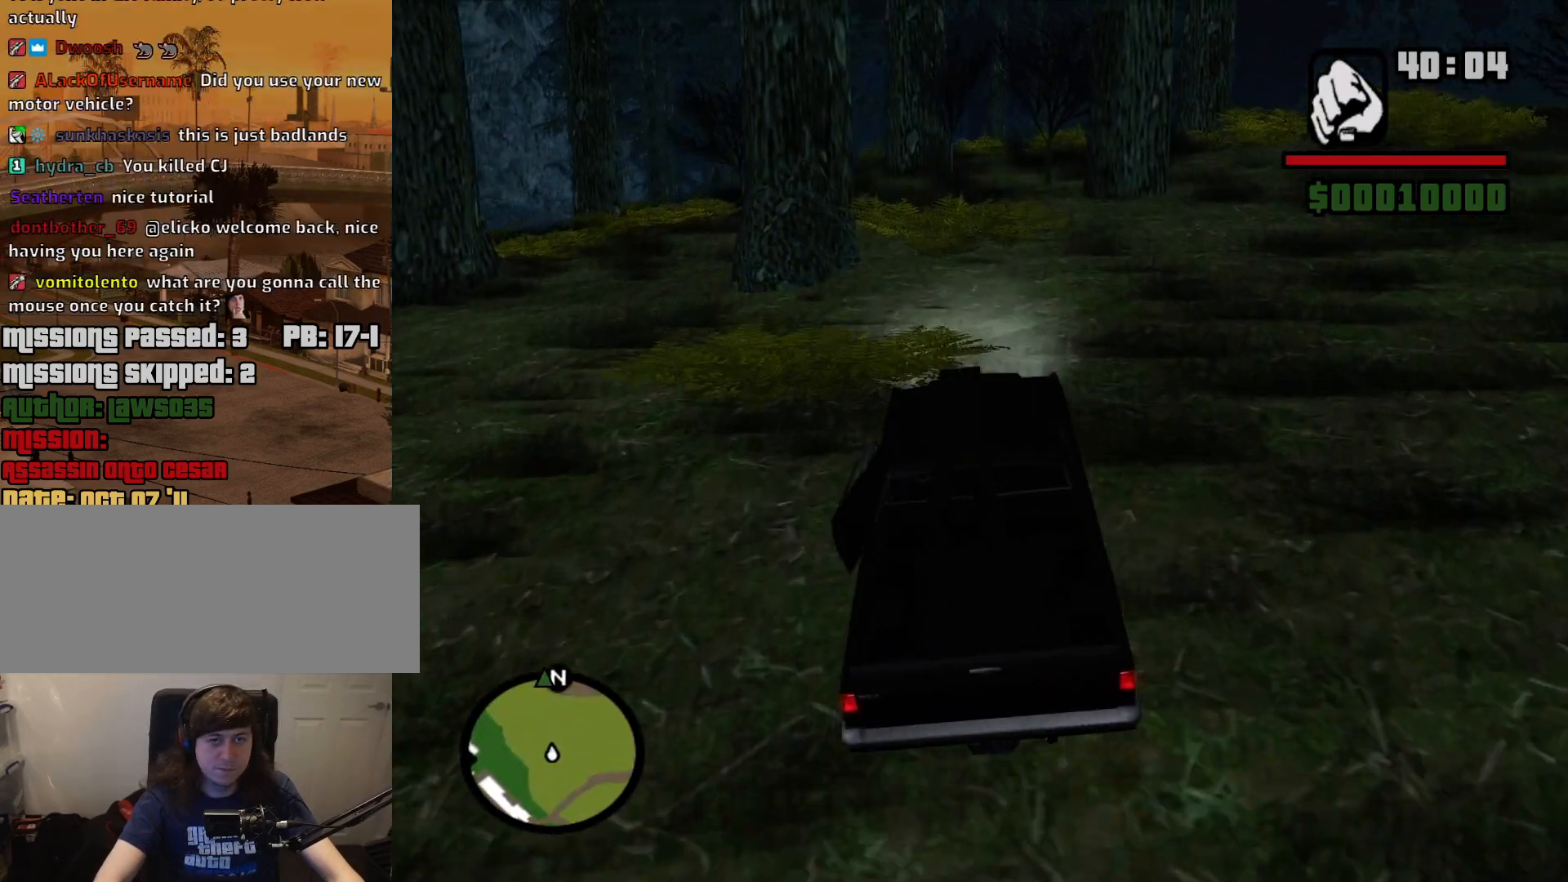
{"keys": ["w"], "mouse": [], "events": [[83, "d", "up"]]}
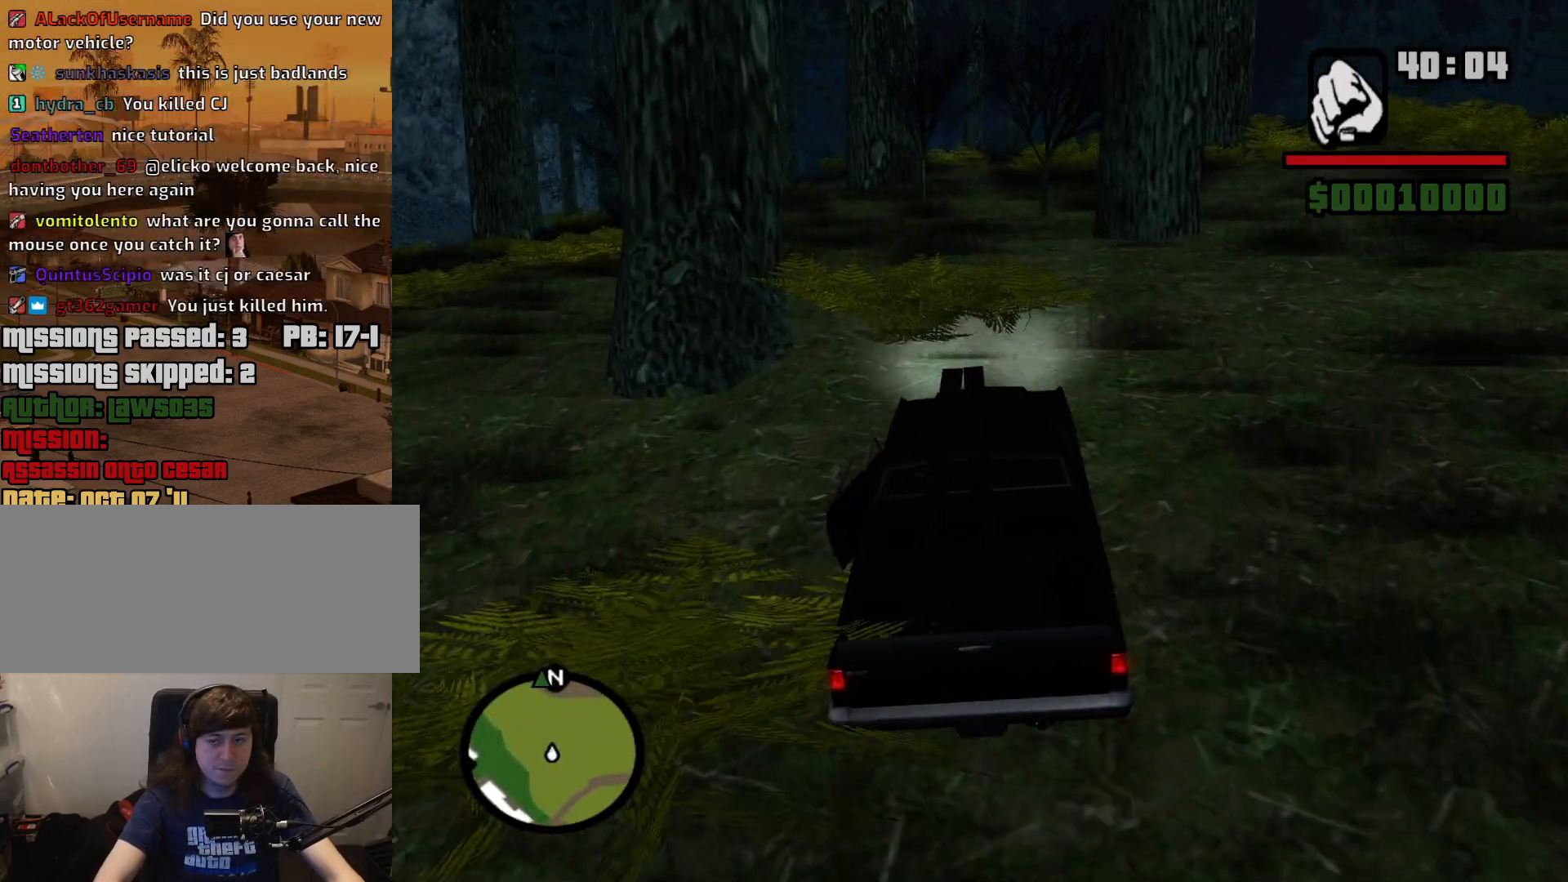
{"keys": ["w"], "mouse": [], "events": []}
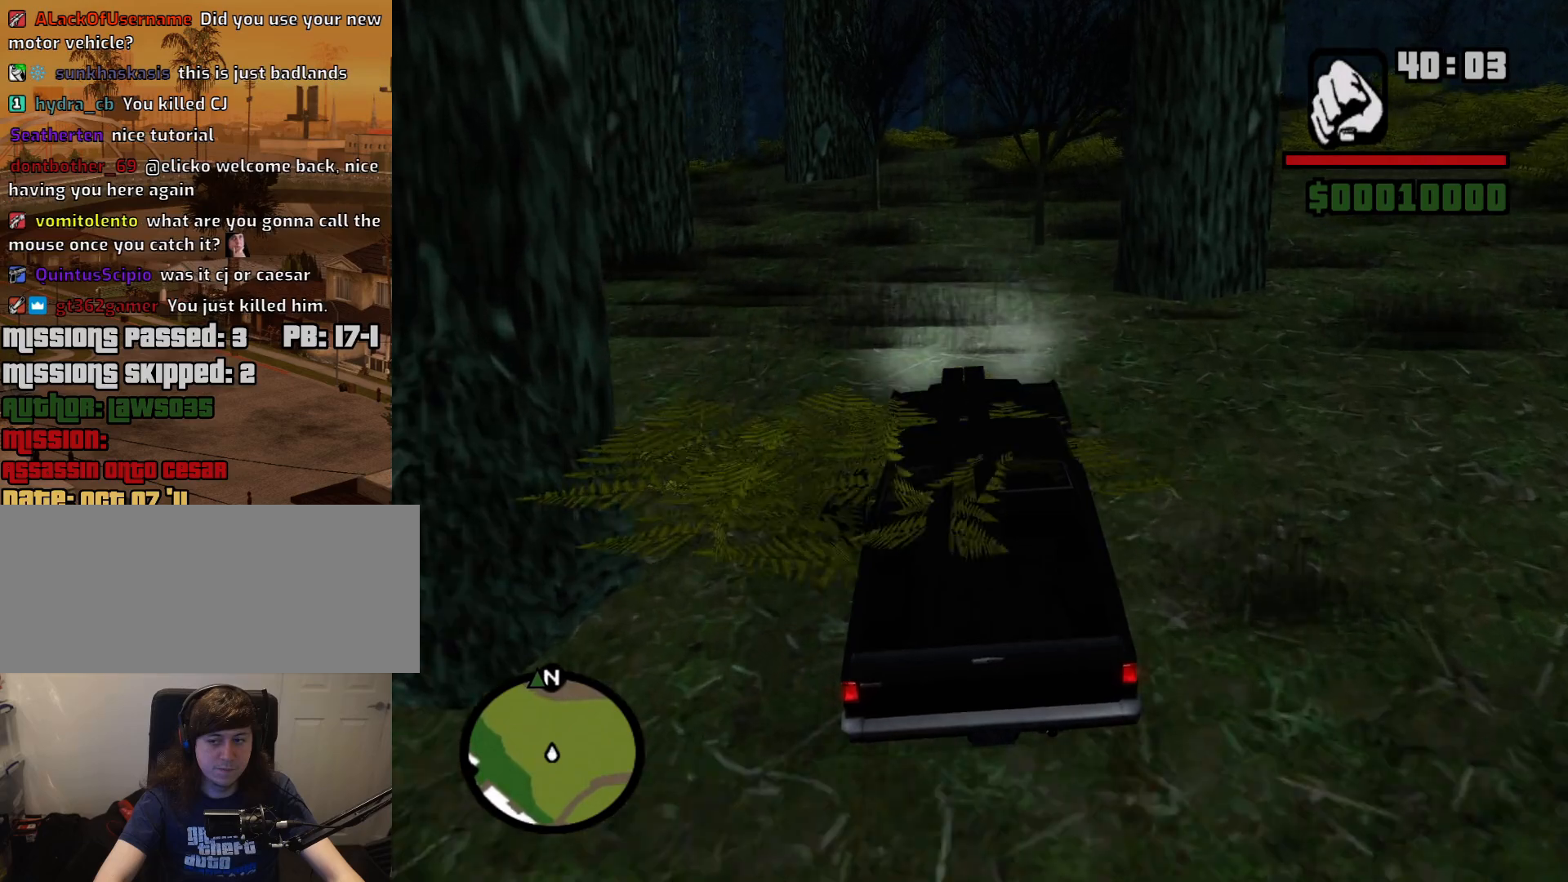
{"keys": ["w"], "mouse": [], "events": []}
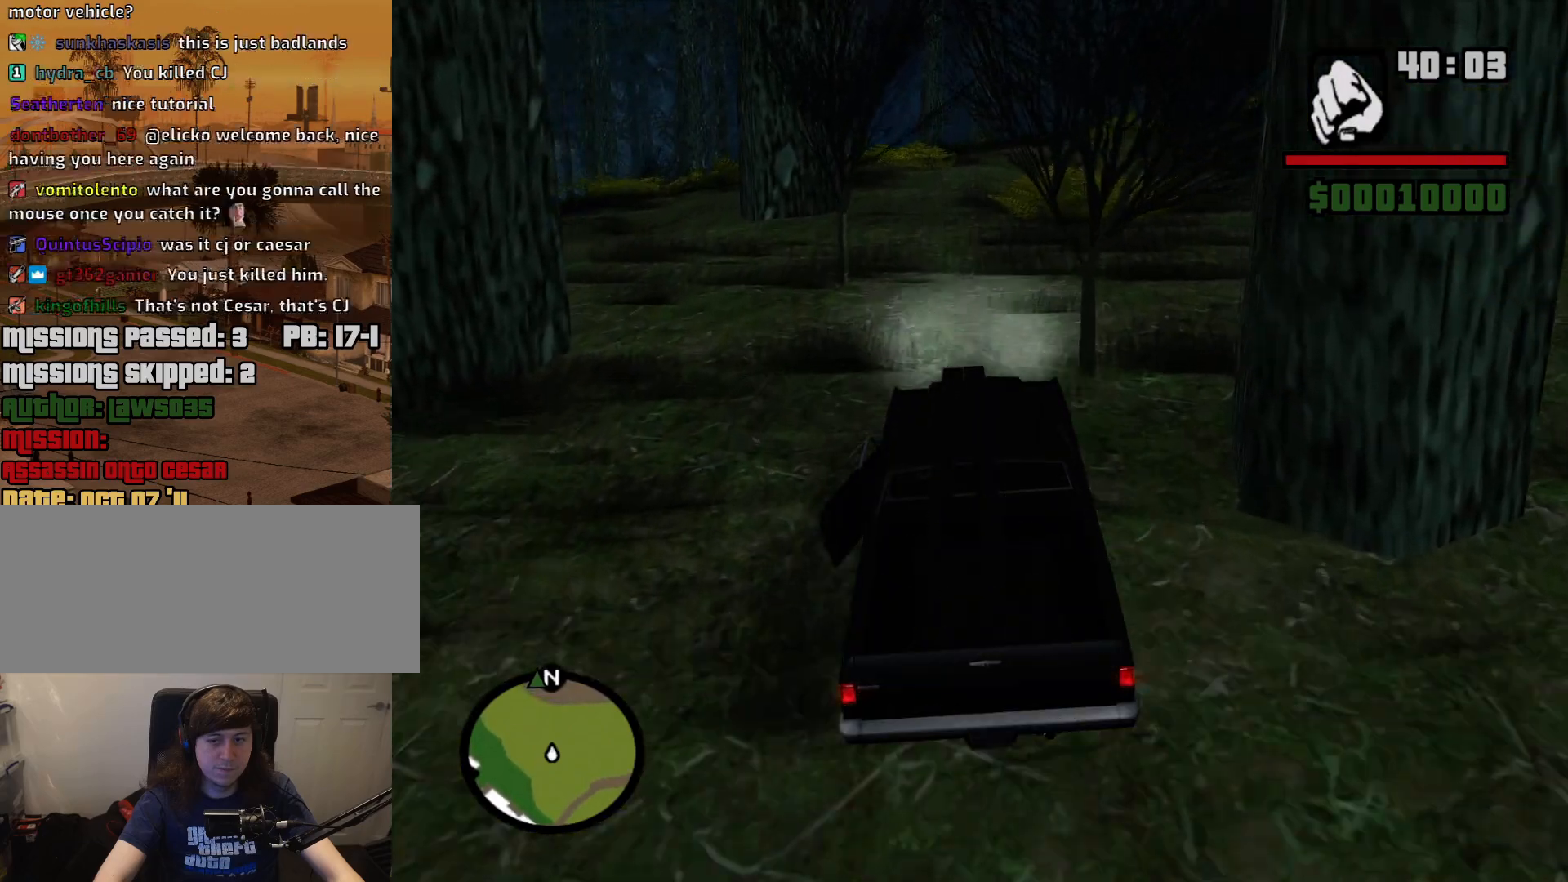
{"keys": ["d", "w"], "mouse": [], "events": [[33, "a", "down"], [83, "a", "up"], [317, "d", "down"], [367, "d", "up"], [500, "d", "down"]]}
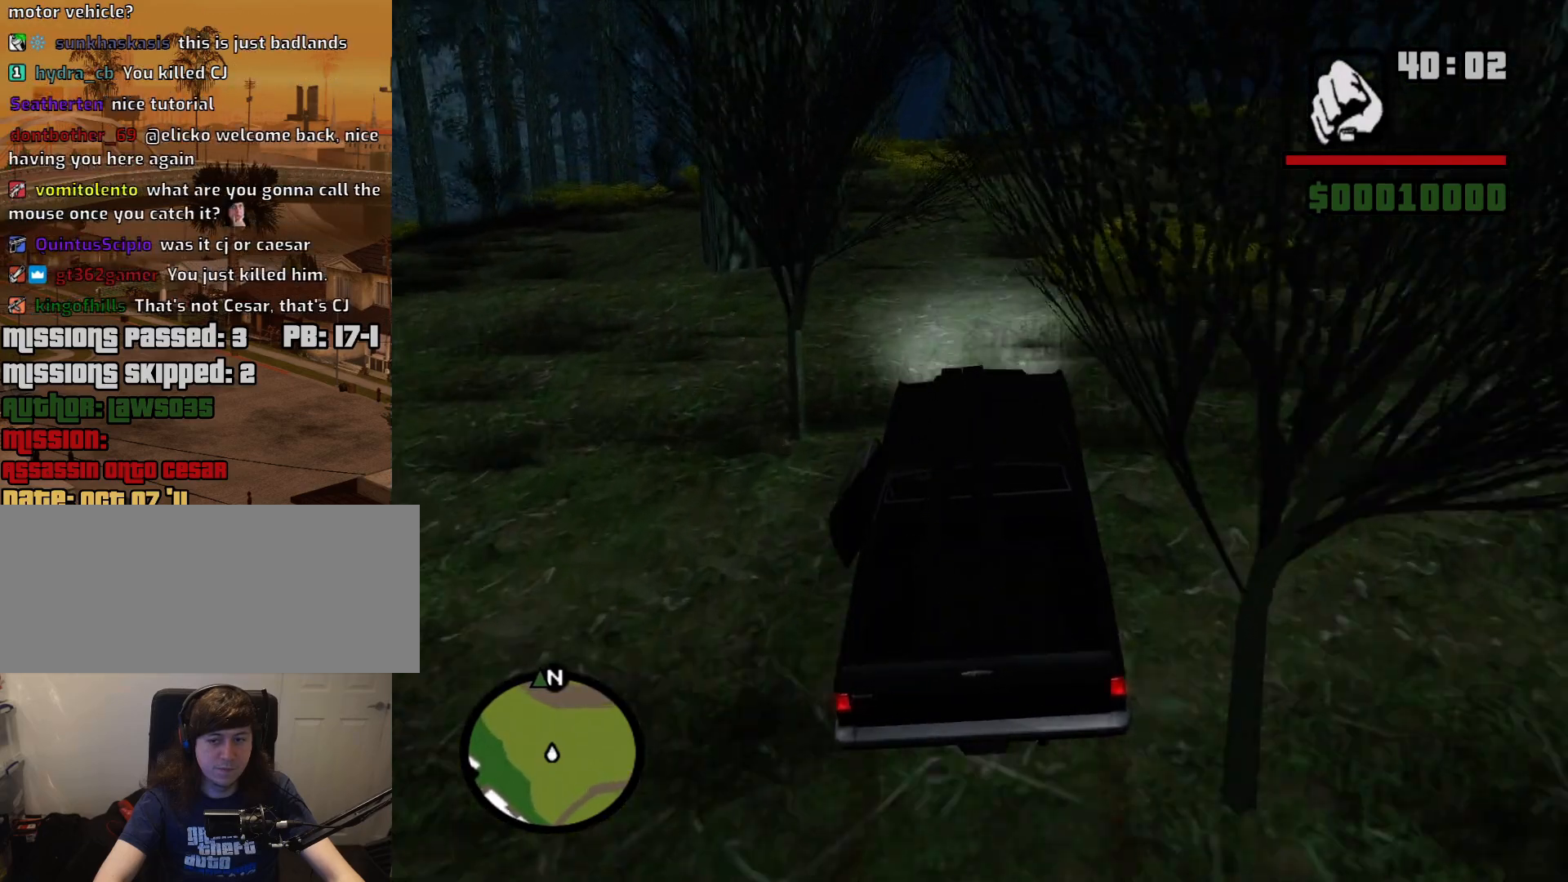
{"keys": ["w"], "mouse": [], "events": [[100, "d", "up"]]}
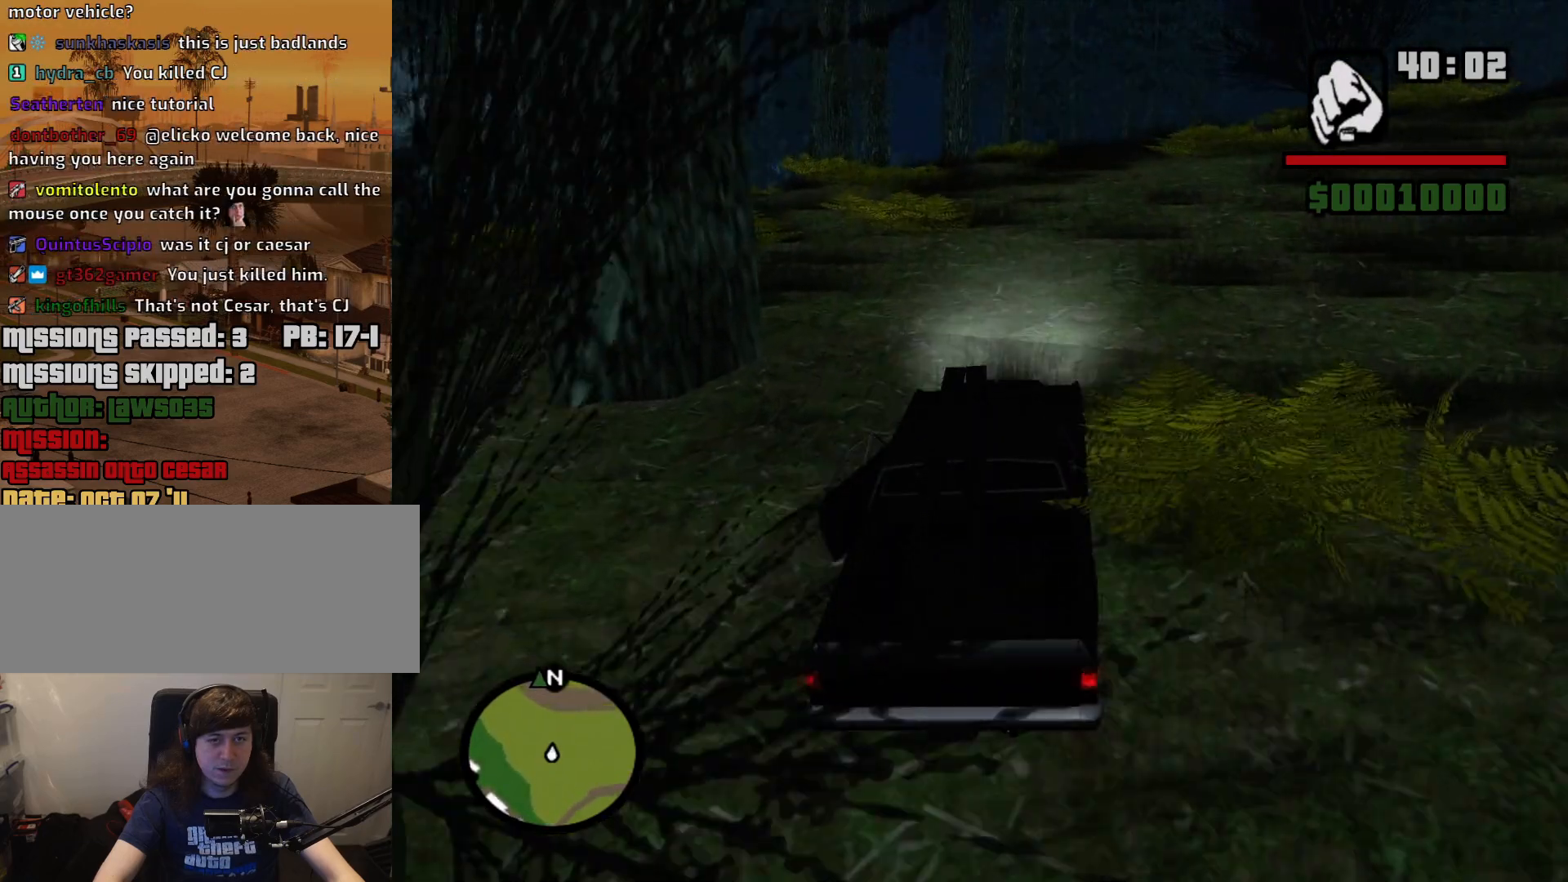
{"keys": ["w"], "mouse": [], "events": [[67, "a", "down"], [200, "a", "up"]]}
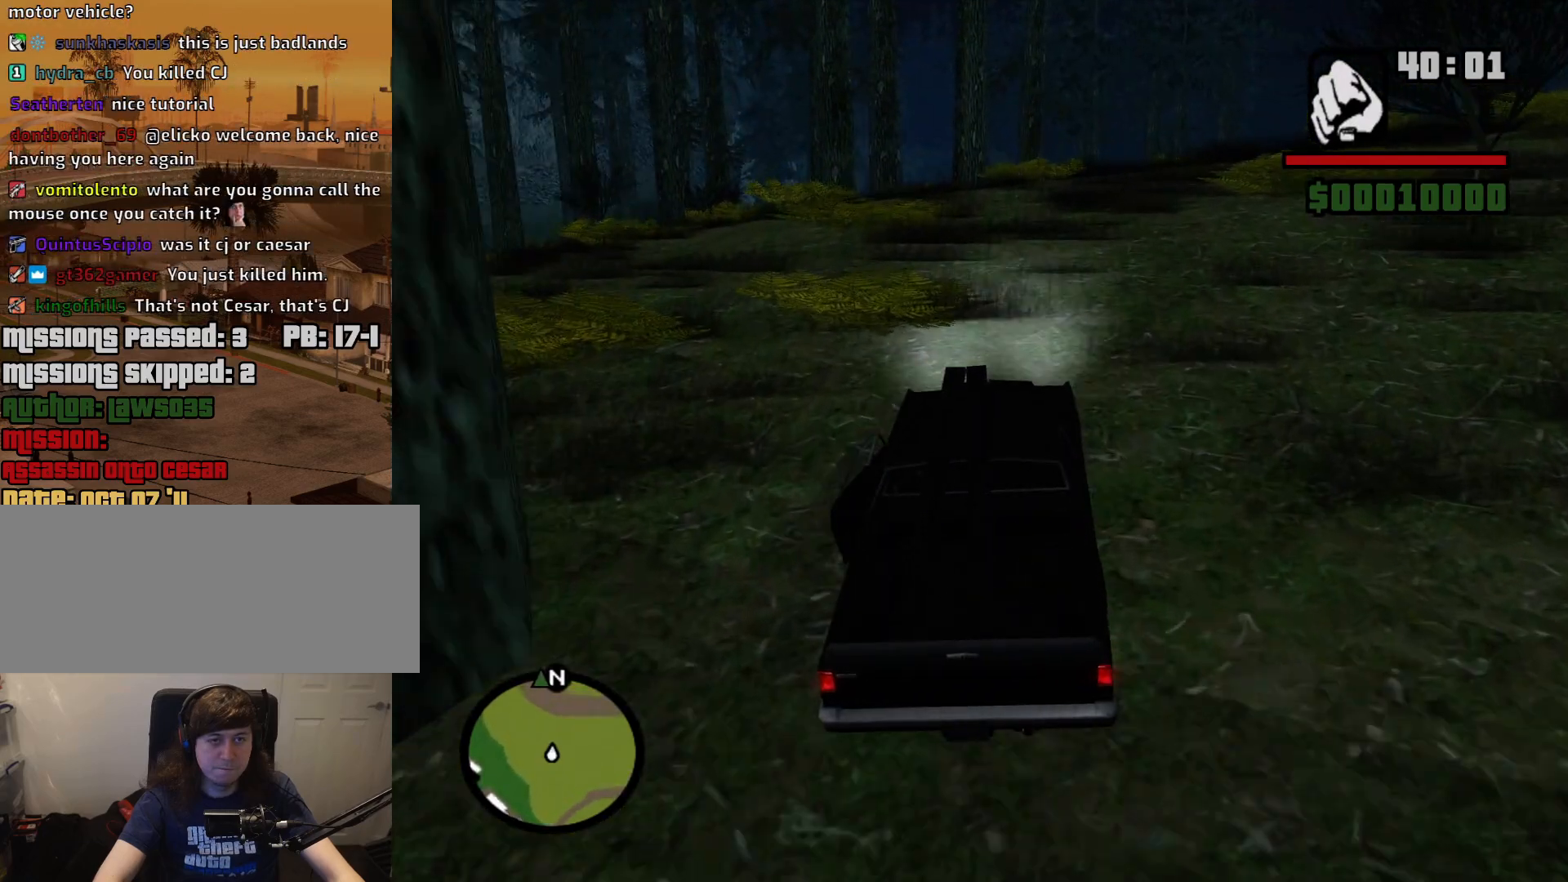
{"keys": ["w"], "mouse": [], "events": [[33, "a", "down"], [133, "a", "up"]]}
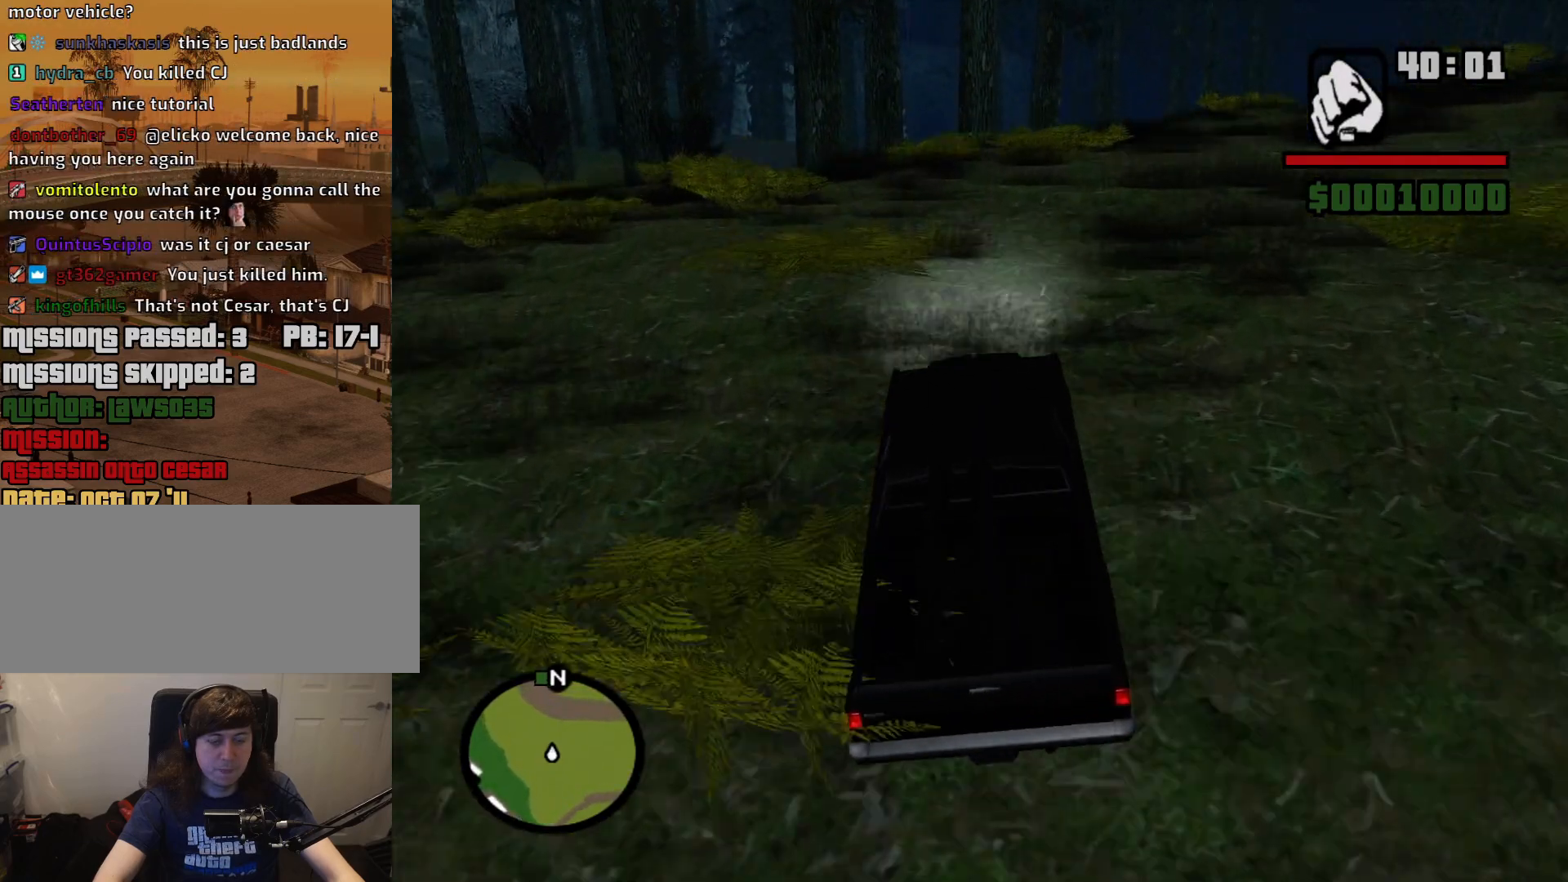
{"keys": ["w"], "mouse": [], "events": [[283, "a", "down"], [467, "a", "up"]]}
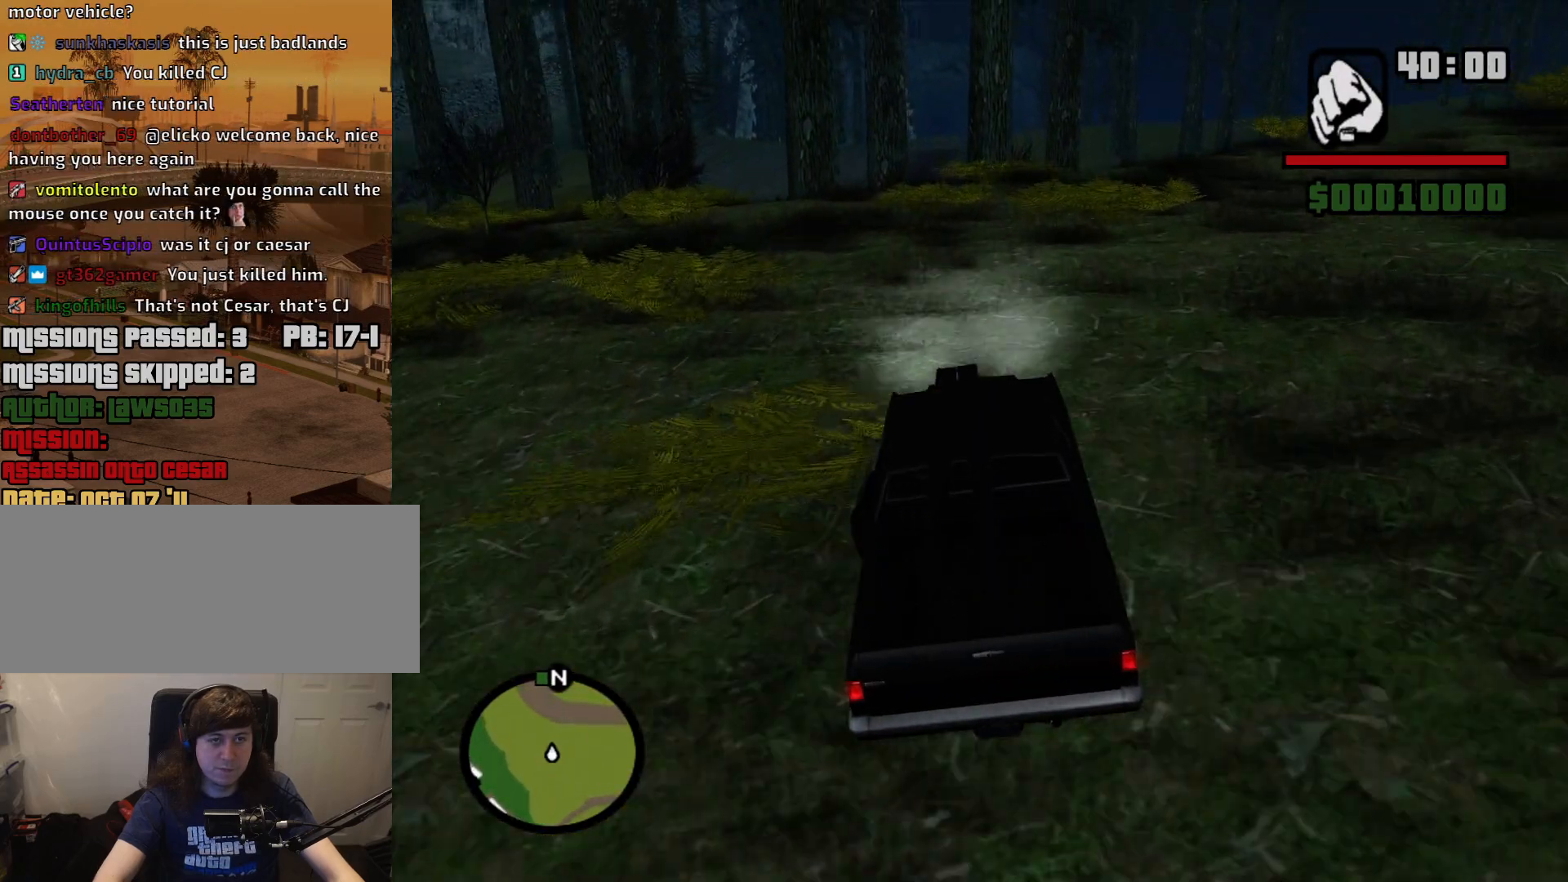
{"keys": ["w"], "mouse": [], "events": []}
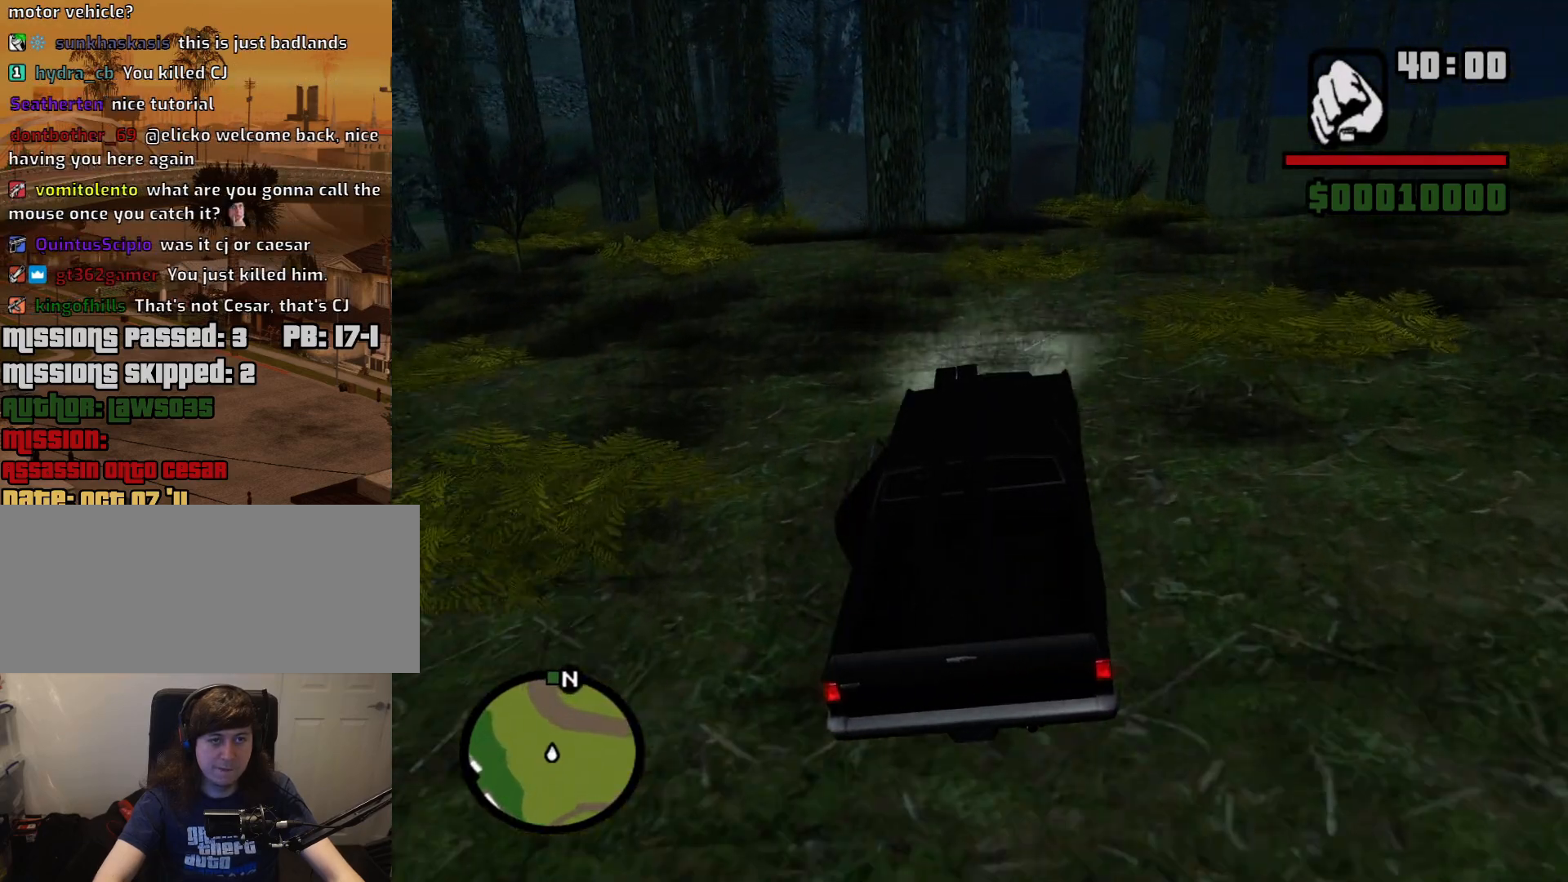
{"keys": ["w"], "mouse": [], "events": [[267, "a", "down"], [450, "a", "up"]]}
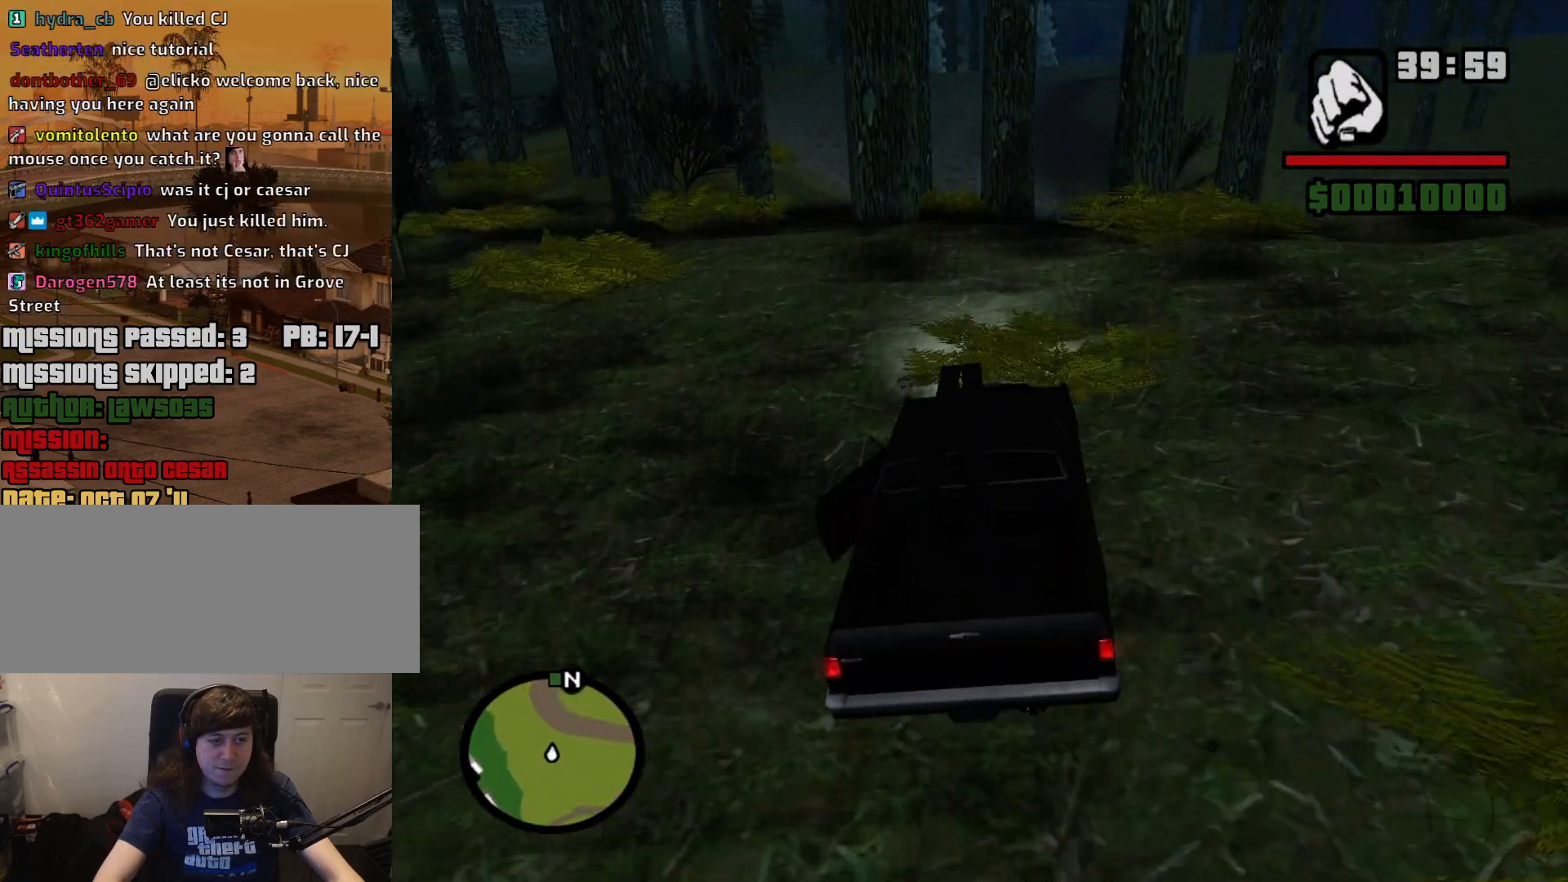
{"keys": ["w"], "mouse": [], "events": [[50, "d", "down"], [233, "d", "up"], [333, "d", "down"], [417, "d", "up"]]}
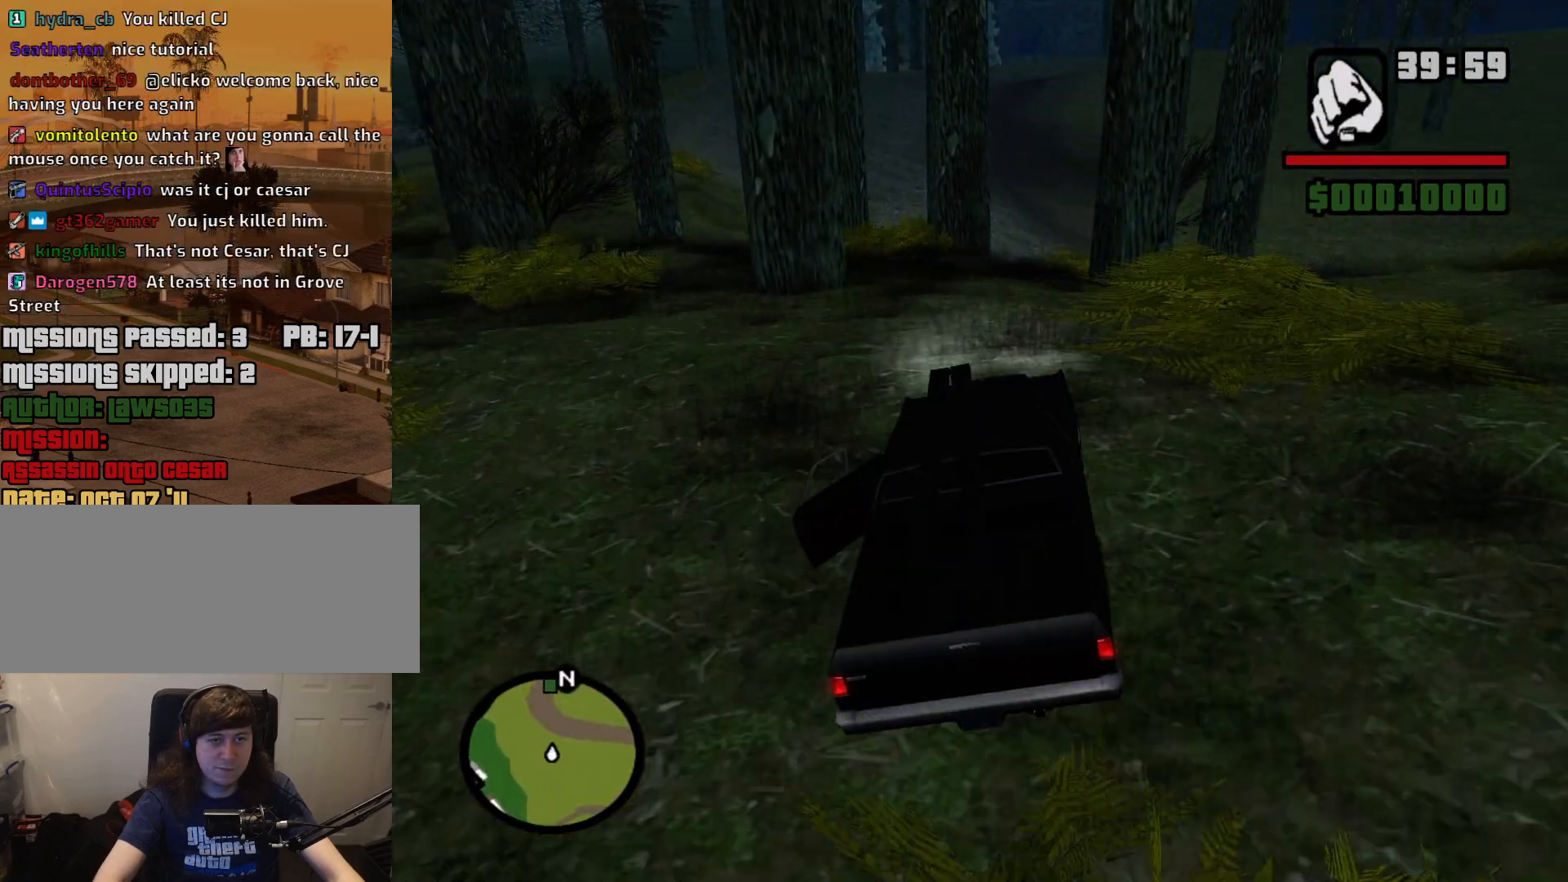
{"keys": ["w"], "mouse": [], "events": [[433, "a", "down"], [483, "a", "up"]]}
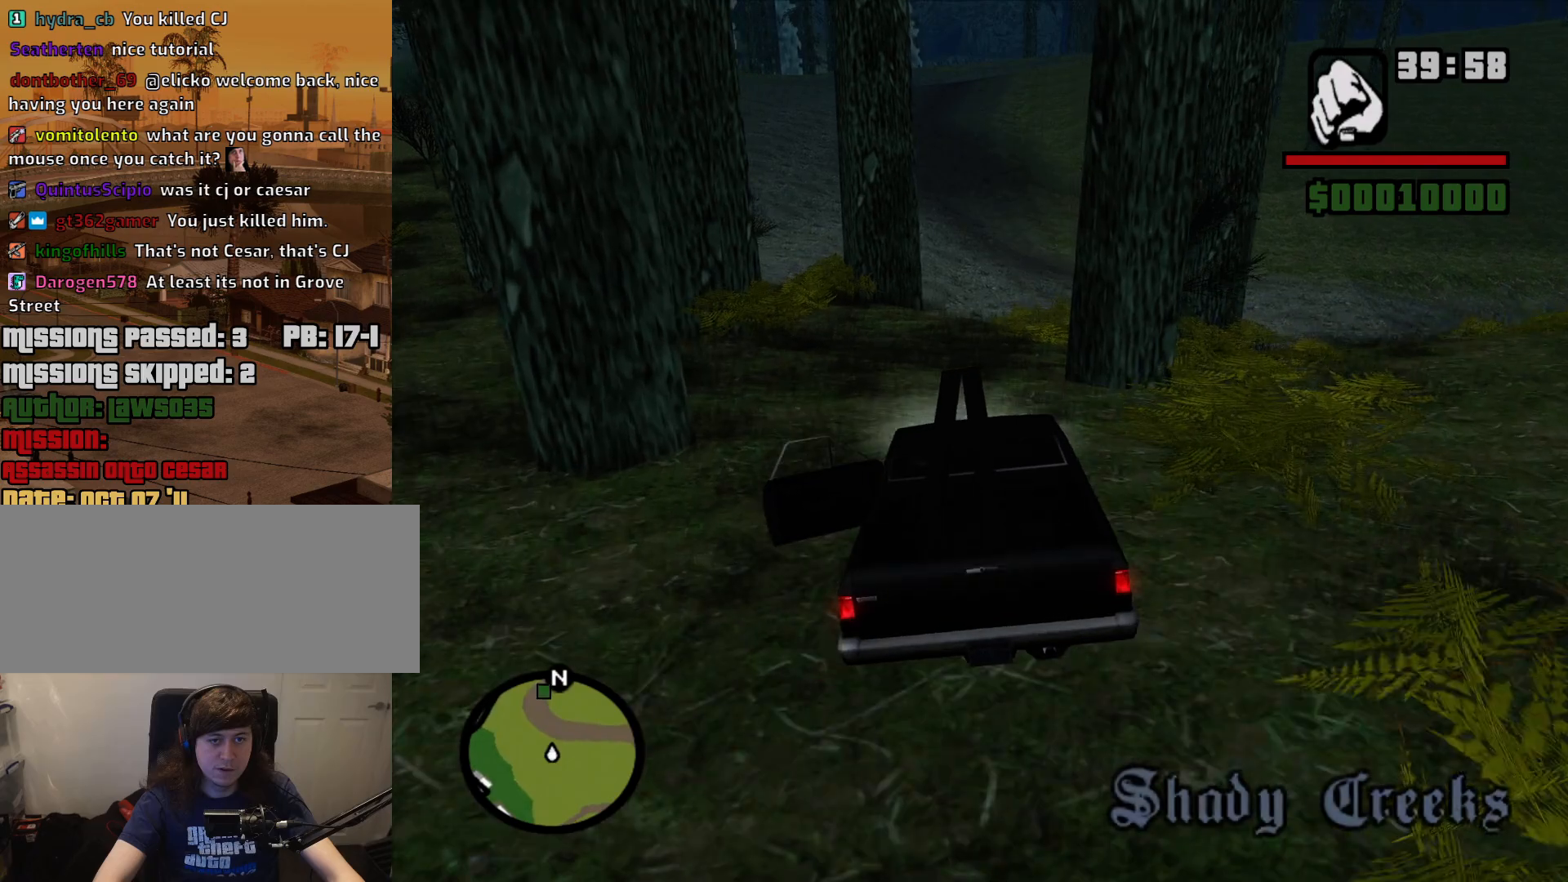
{"keys": ["w"], "mouse": [], "events": [[133, "d", "down"], [217, "d", "up"]]}
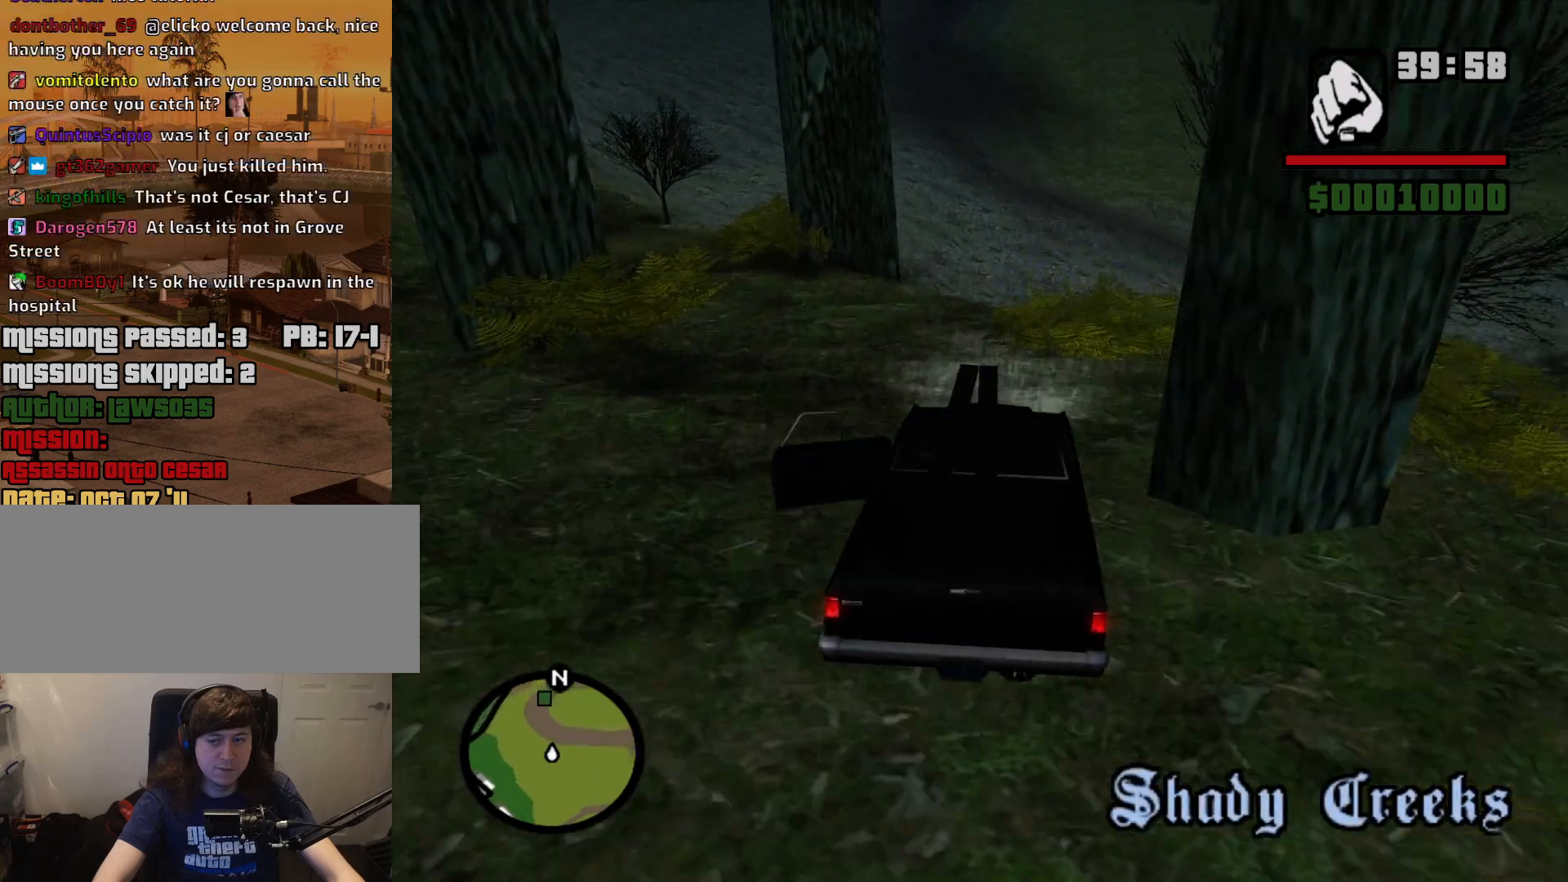
{"keys": ["w"], "mouse": [], "events": [[183, "a", "down"], [283, "a", "up"]]}
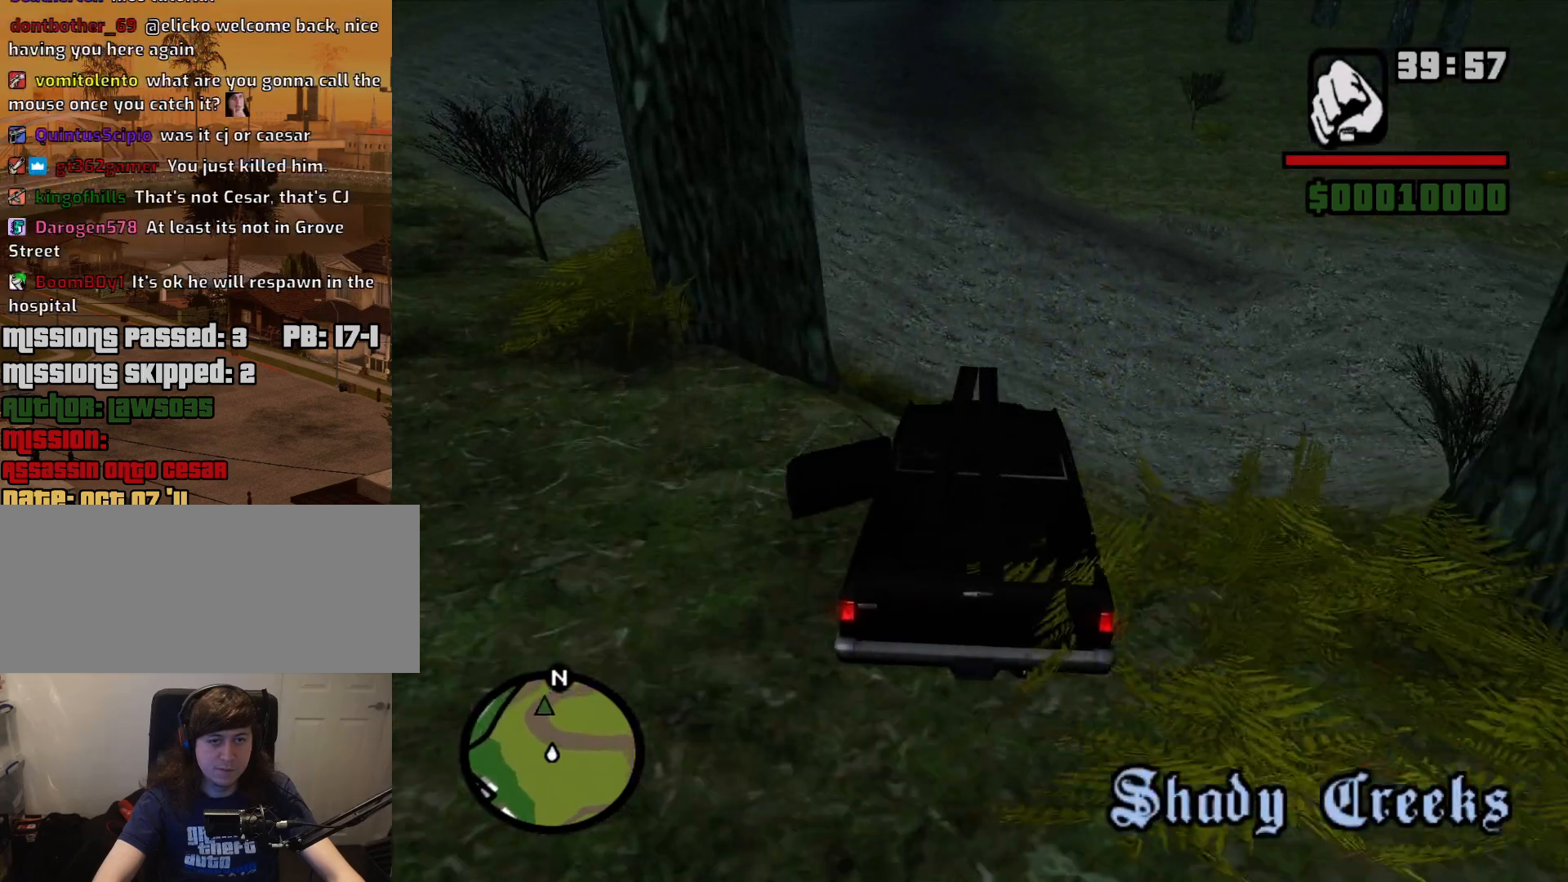
{"keys": ["w"], "mouse": [], "events": []}
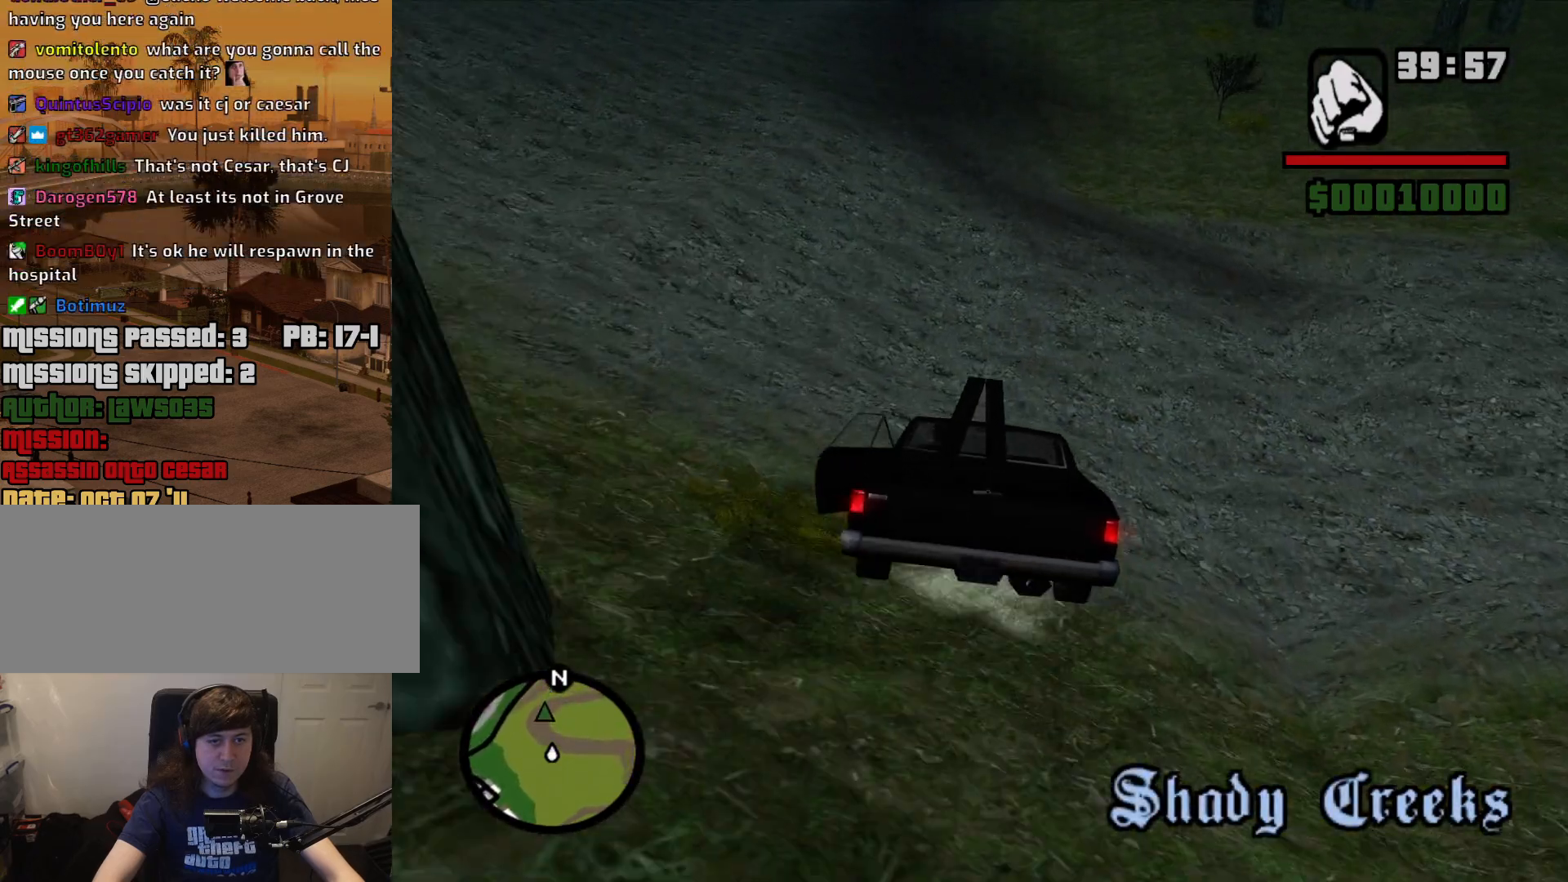
{"keys": ["a", "w"], "mouse": [], "events": [[217, "a", "down"]]}